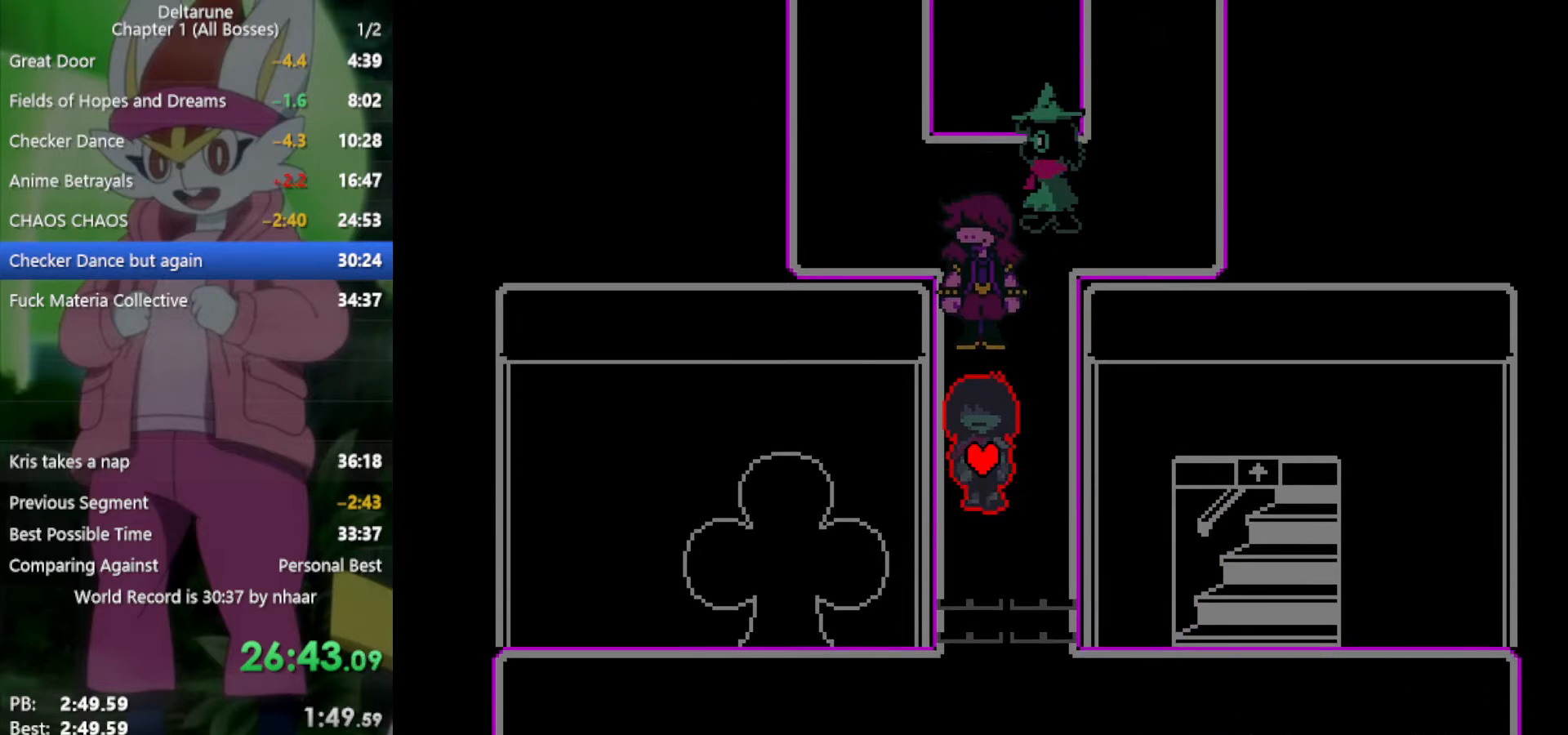
Gameplay with keyboard; each line is a JSON object with the keys held at the frame after it. "events" lists presses ("down") and releases ("up") of "c", "ctrl", "down", "left", "return", "right", "shift", "up", "x" and "z" between this image and that frame as [ms after this image, input, new state], when the widget could be followed in between. No other keys are recorded. Mouse input is not recorded.
{"keys": ["right", "x"], "events": [[400, "right", "down"], [450, "down", "up"]]}
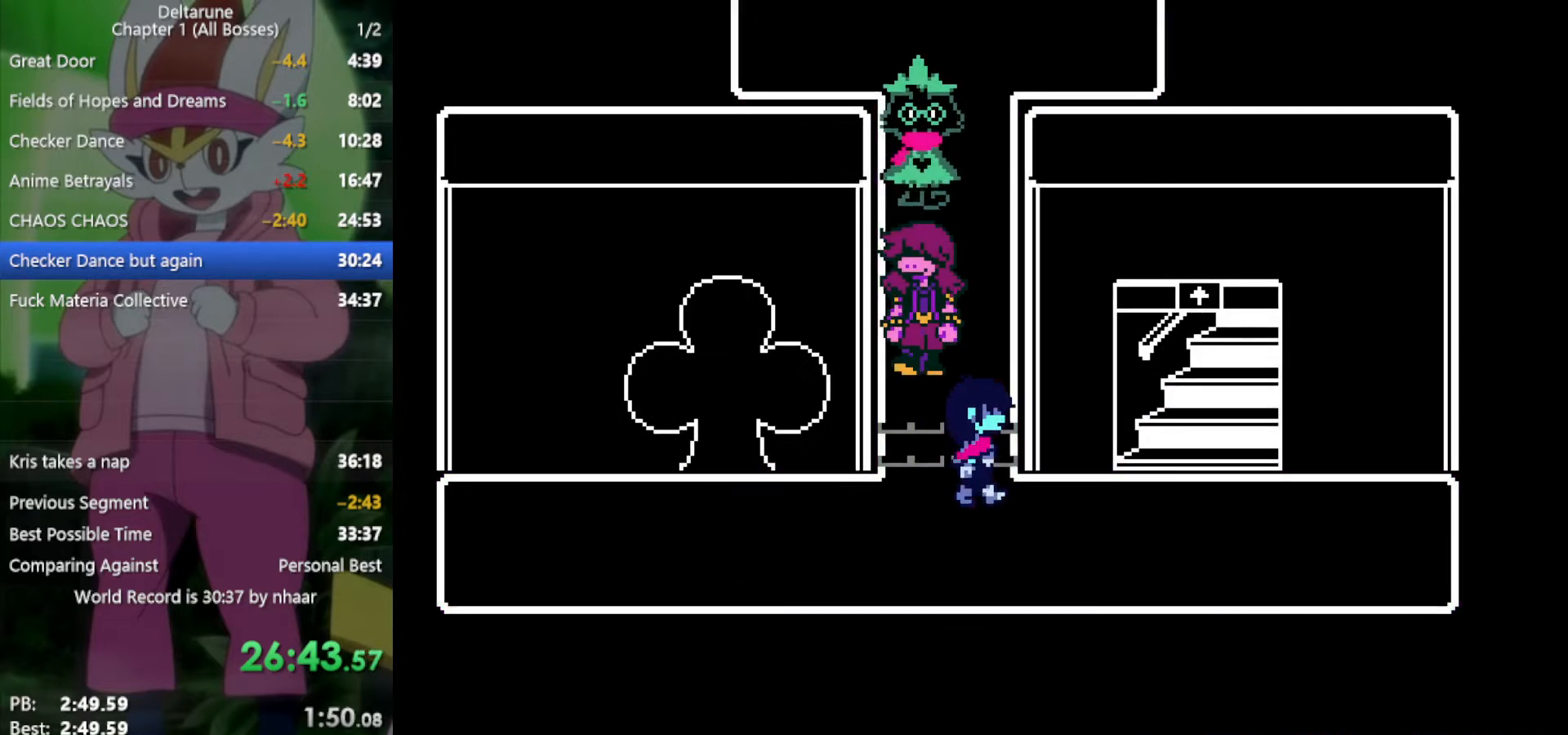
{"keys": ["right", "x"], "events": []}
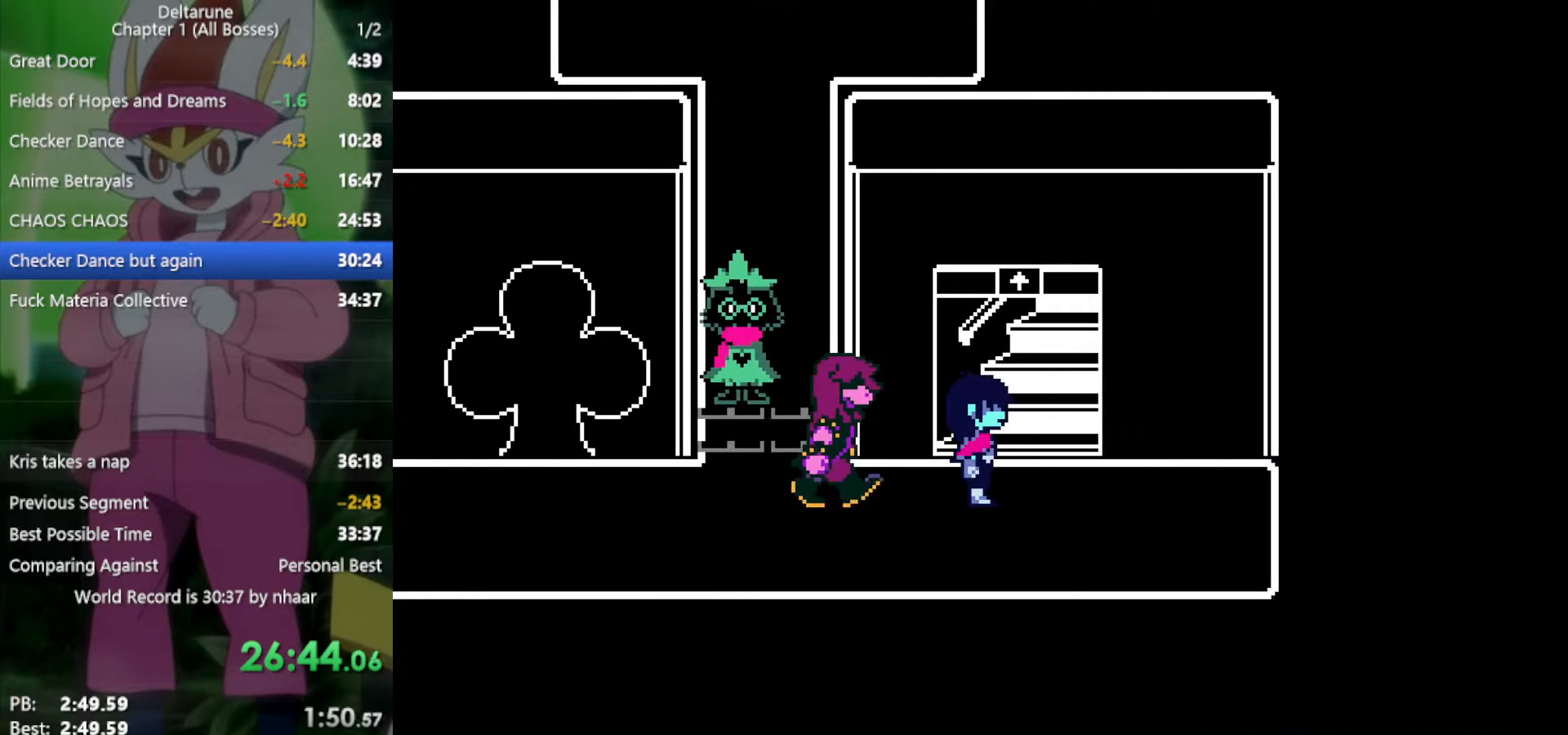
{"keys": ["left", "x"], "events": [[83, "up", "down"], [133, "right", "up"], [317, "up", "up"], [450, "left", "down"]]}
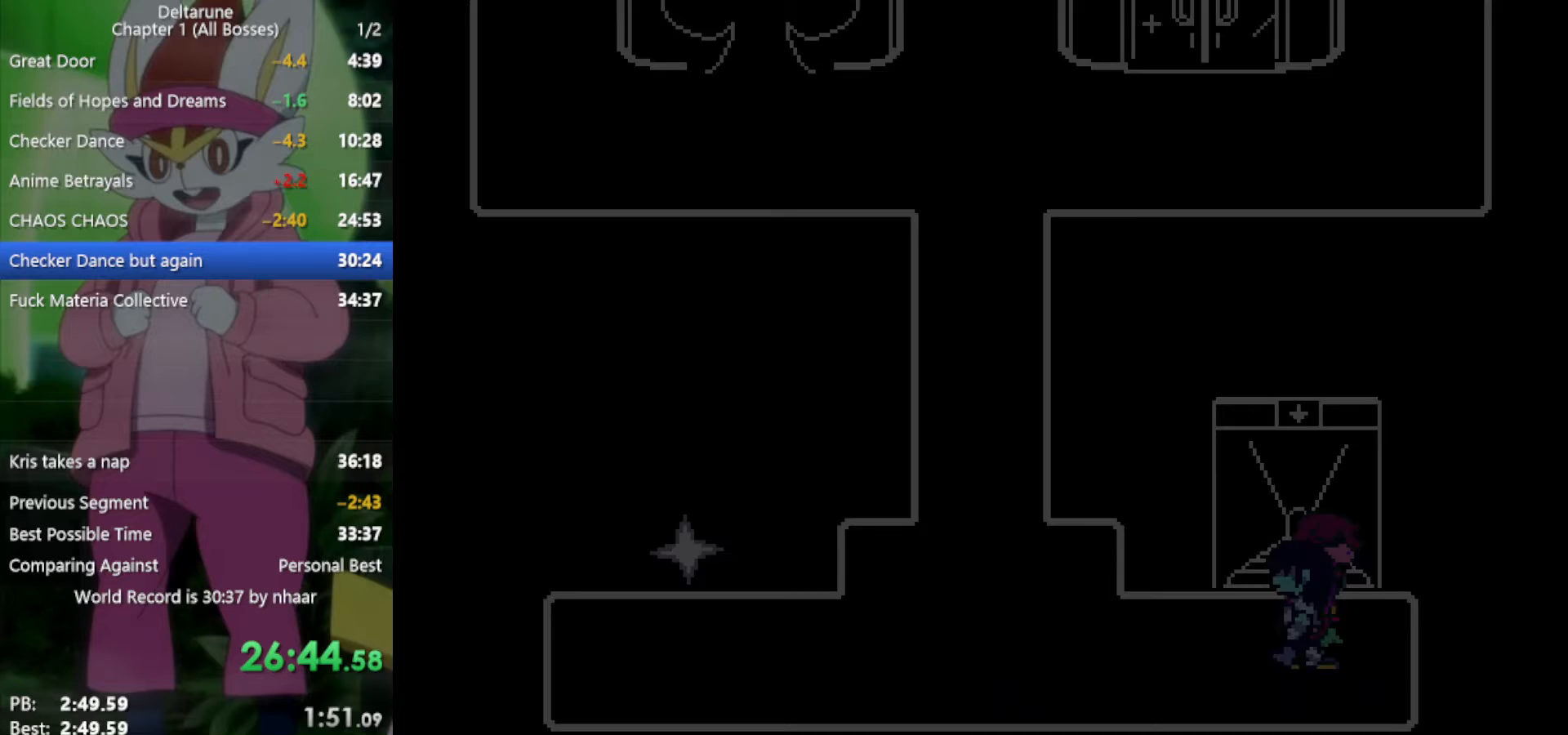
{"keys": ["left", "x"], "events": []}
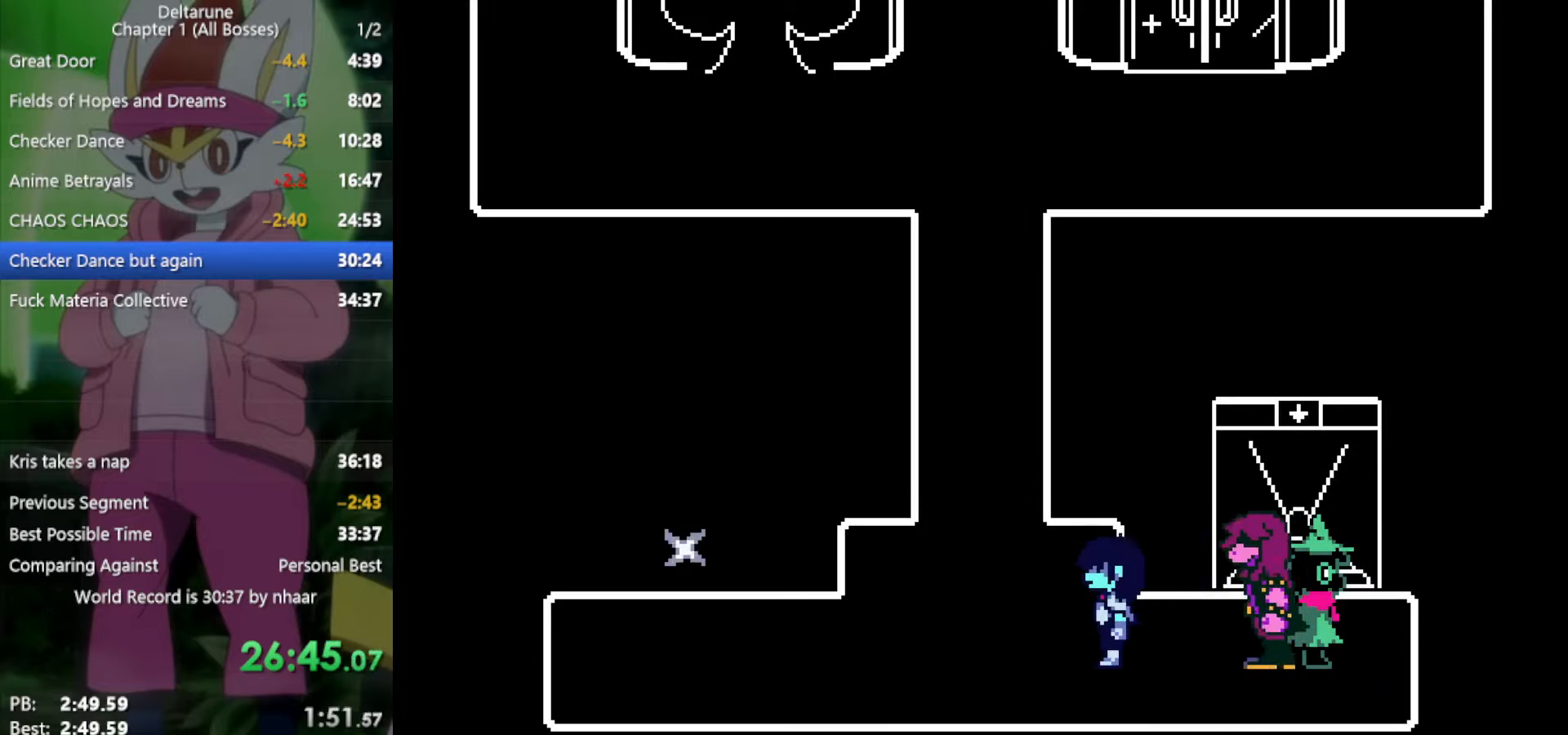
{"keys": ["left", "x"], "events": []}
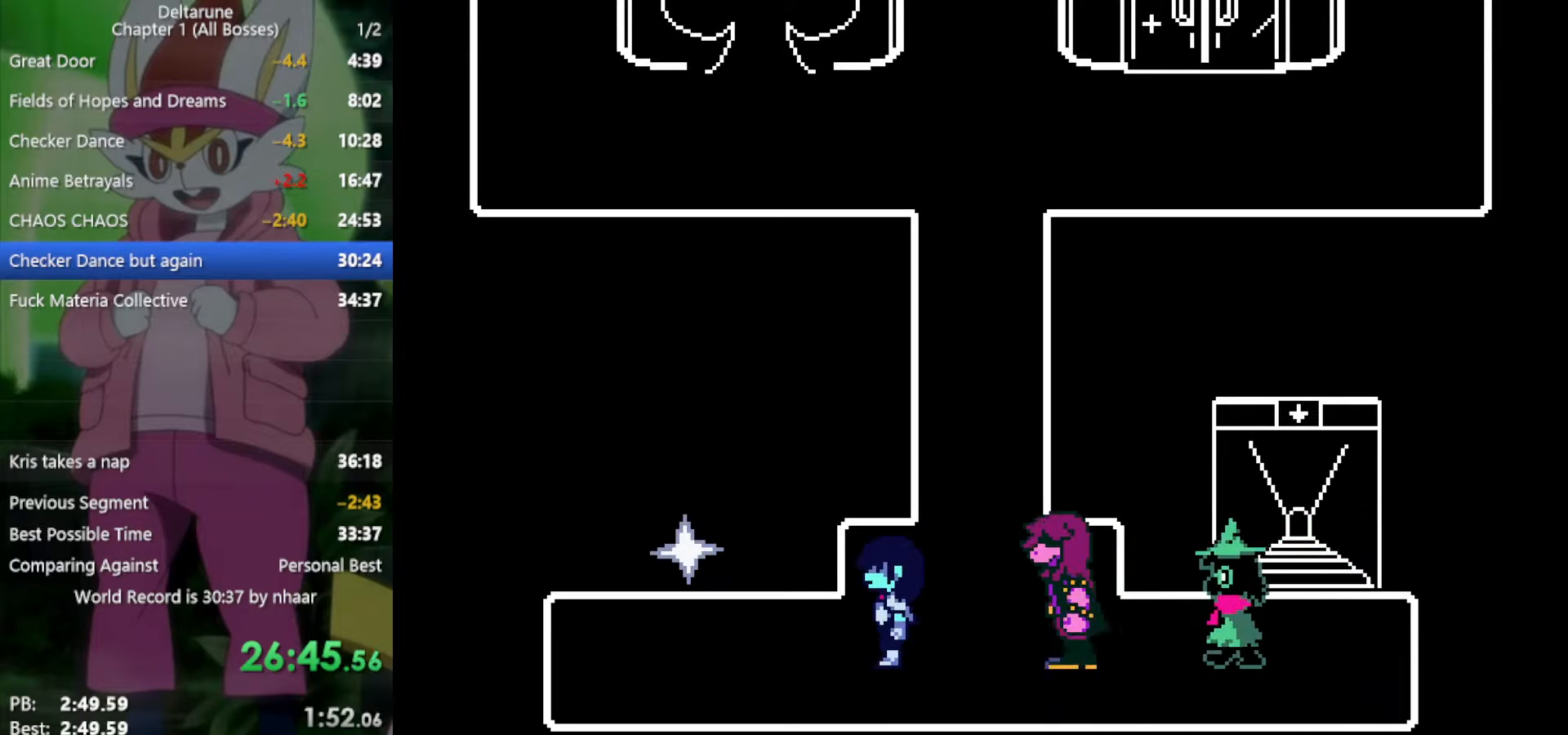
{"keys": ["up", "x", "z"], "events": [[367, "up", "down"], [467, "left", "up"], [467, "z", "down"]]}
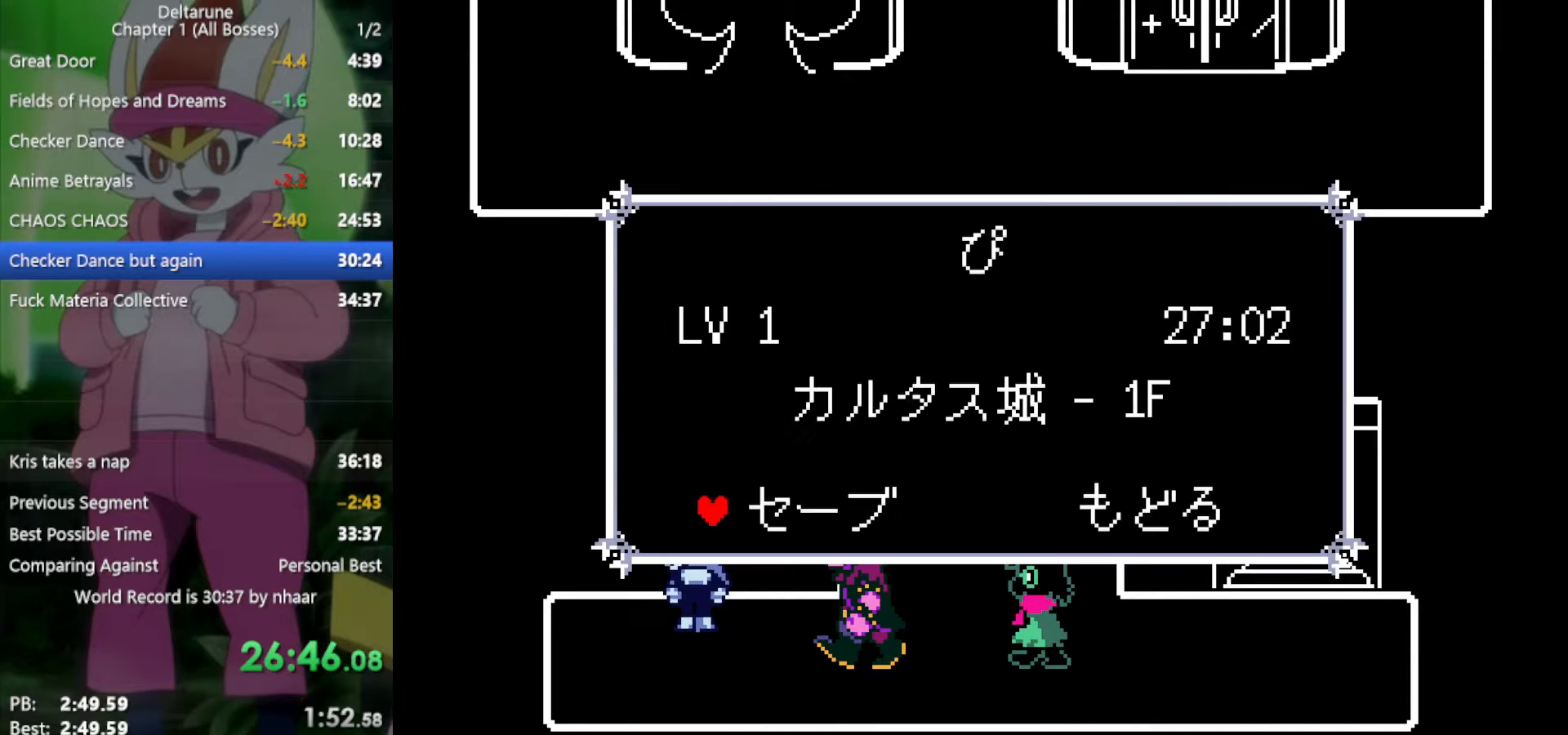
{"keys": ["right", "x"], "events": [[17, "up", "up"], [100, "z", "up"], [150, "z", "down"], [283, "z", "up"], [333, "z", "down"], [383, "right", "down"], [417, "z", "up"]]}
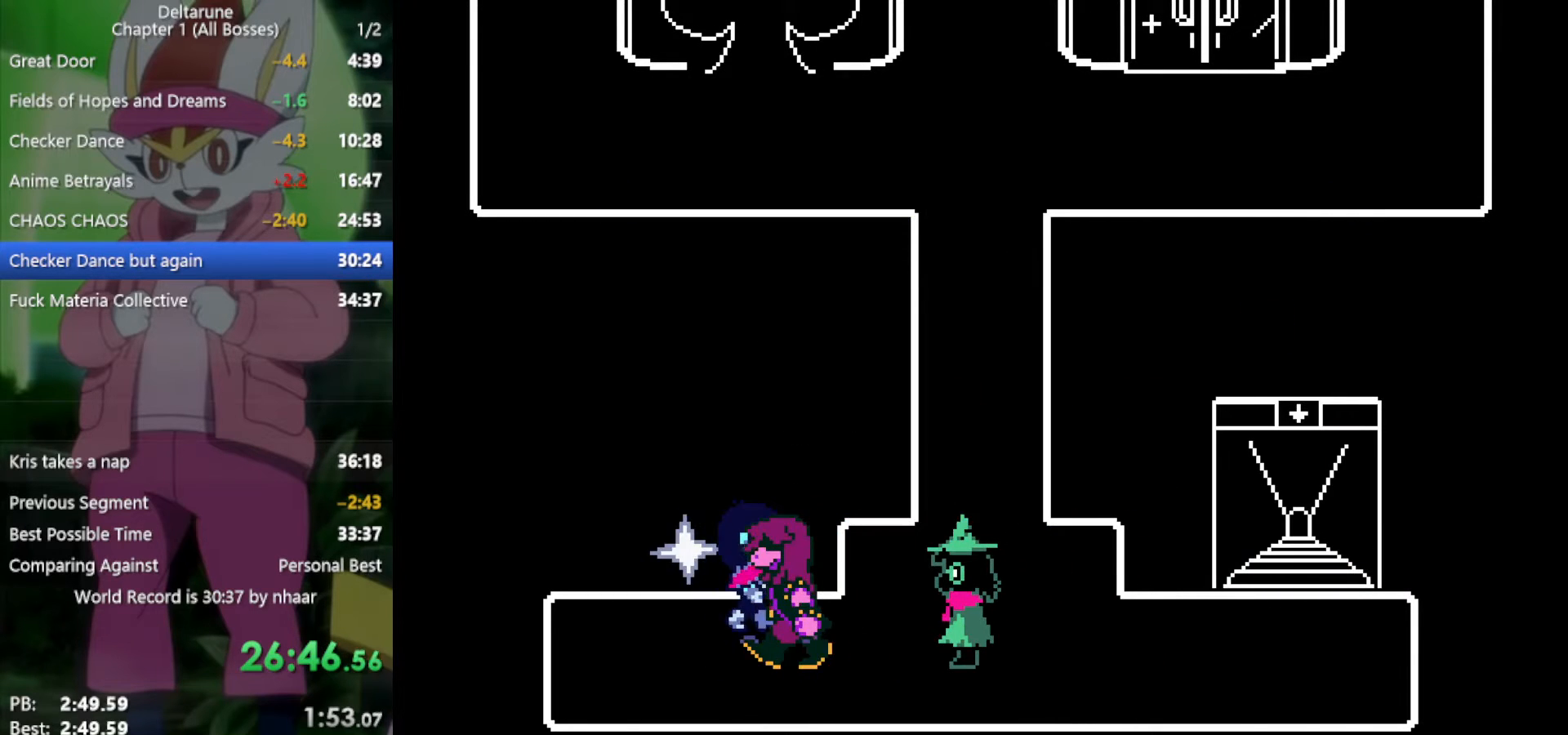
{"keys": ["right", "x"], "events": []}
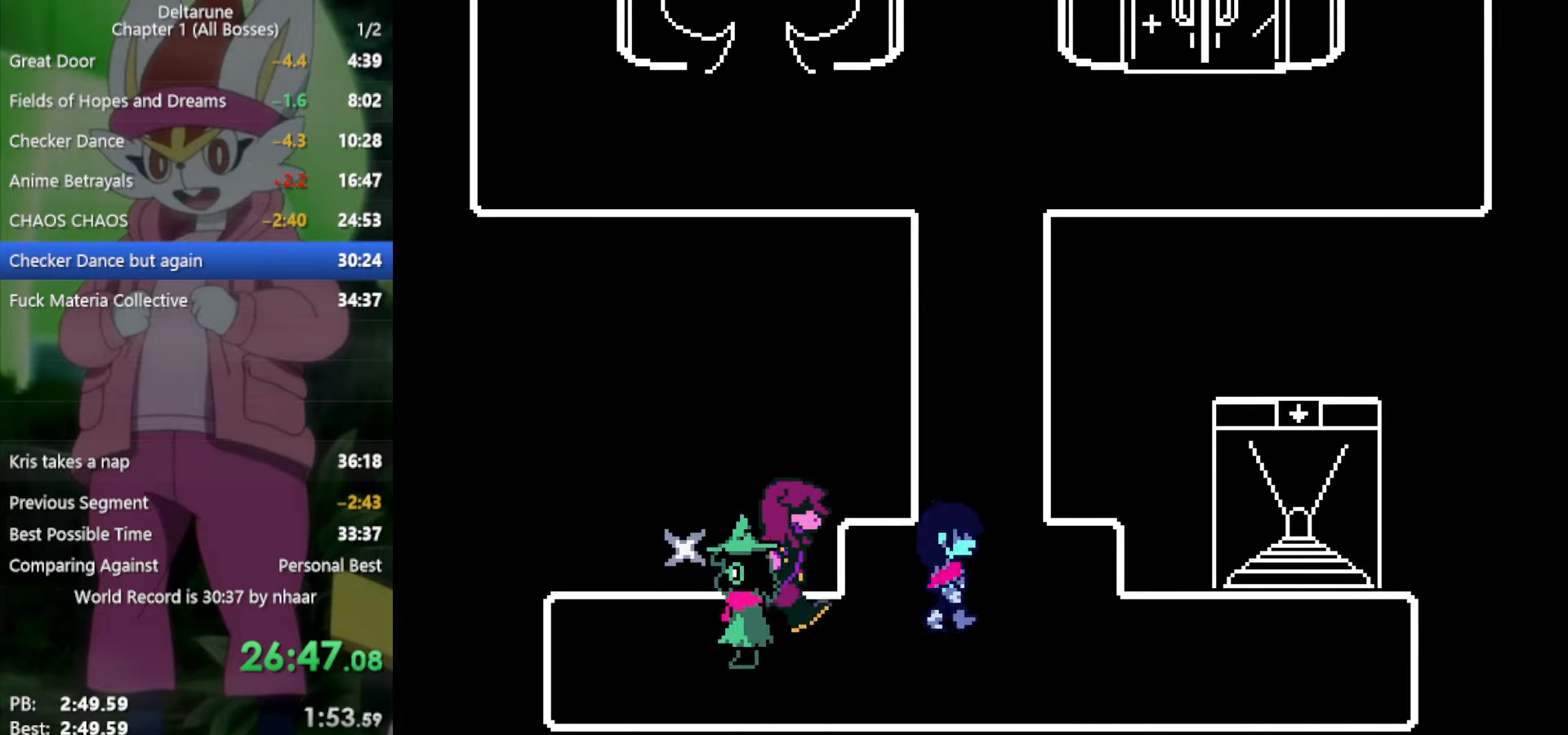
{"keys": ["up", "x"], "events": [[100, "right", "up"], [100, "up", "down"]]}
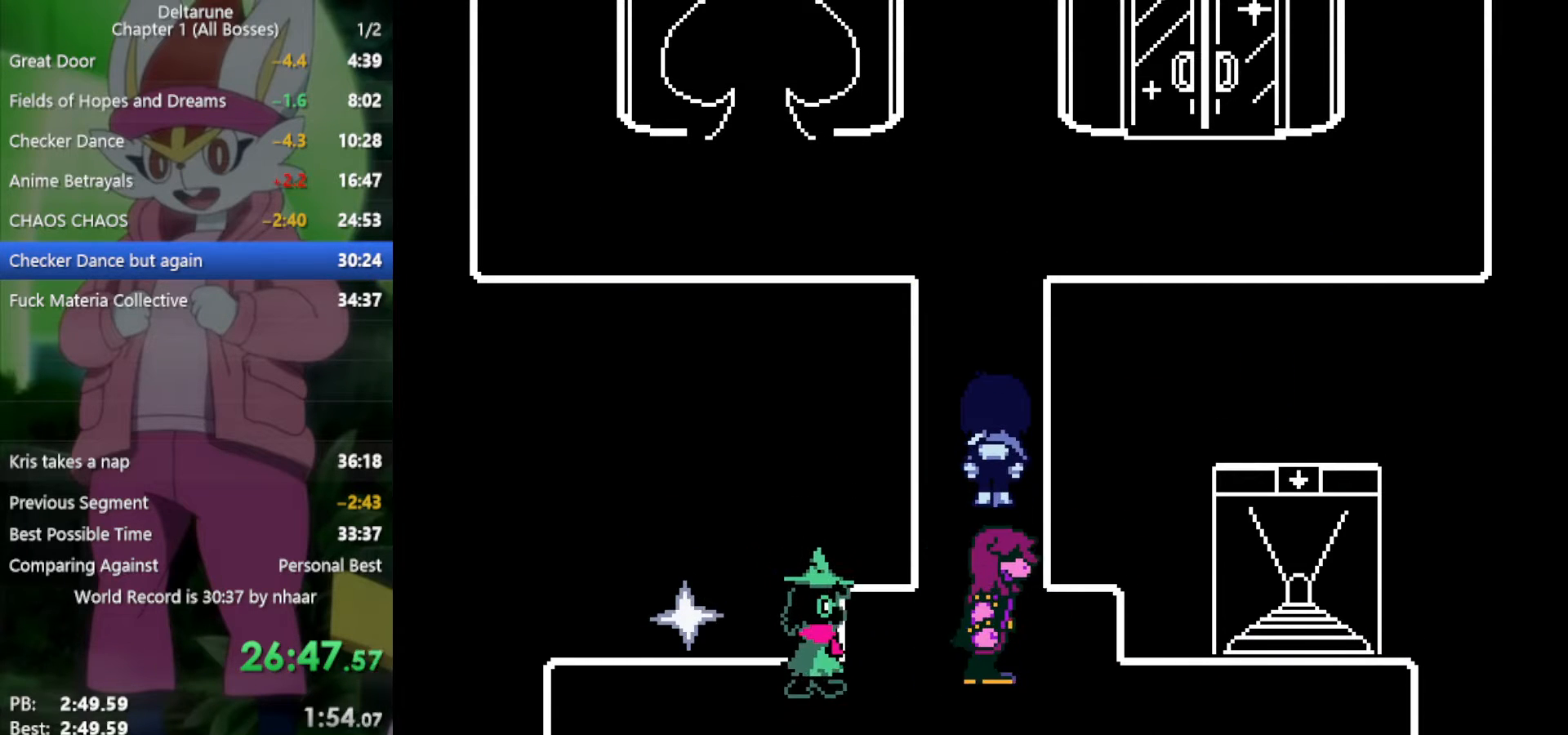
{"keys": ["up", "x"], "events": []}
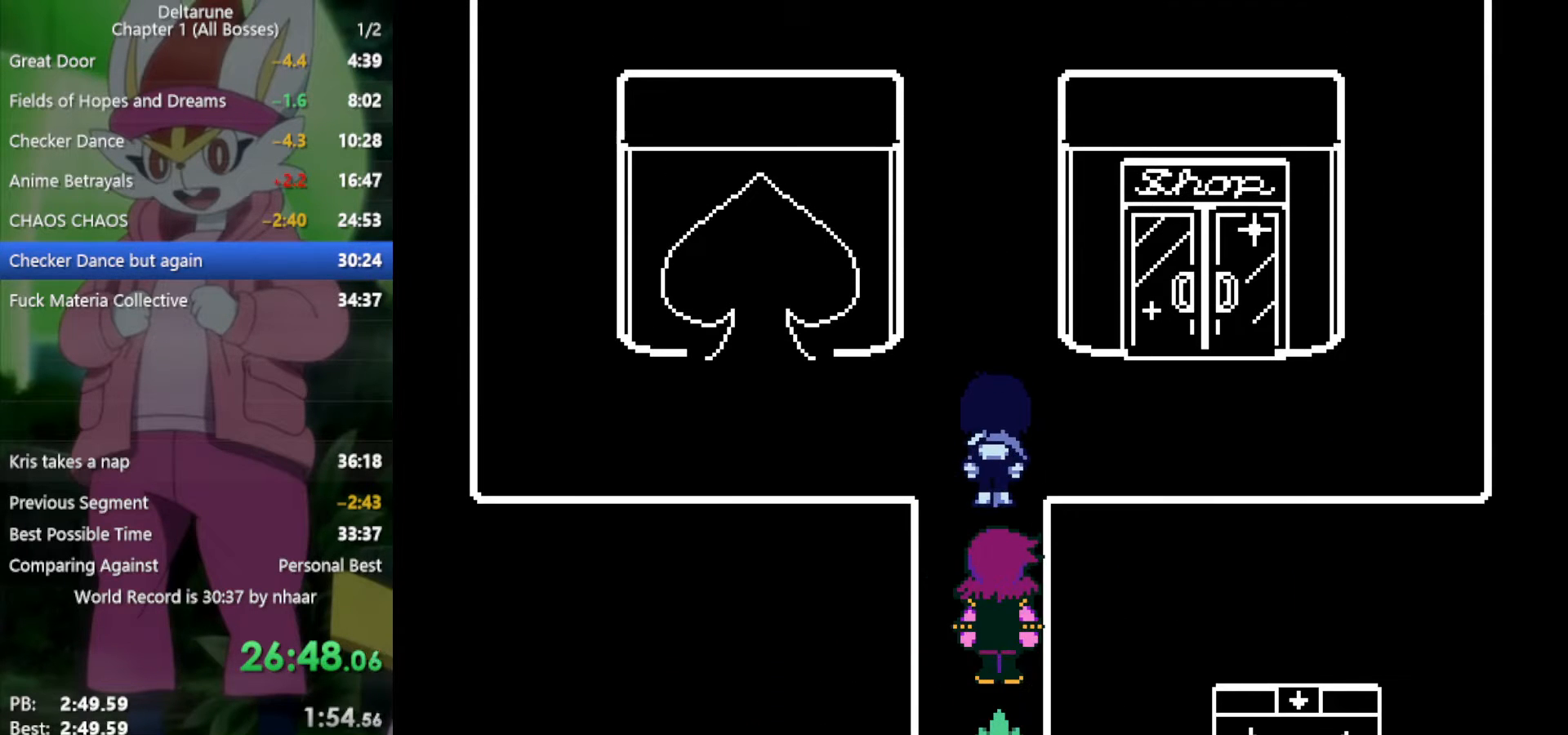
{"keys": ["right", "x"], "events": [[167, "right", "down"], [167, "up", "up"]]}
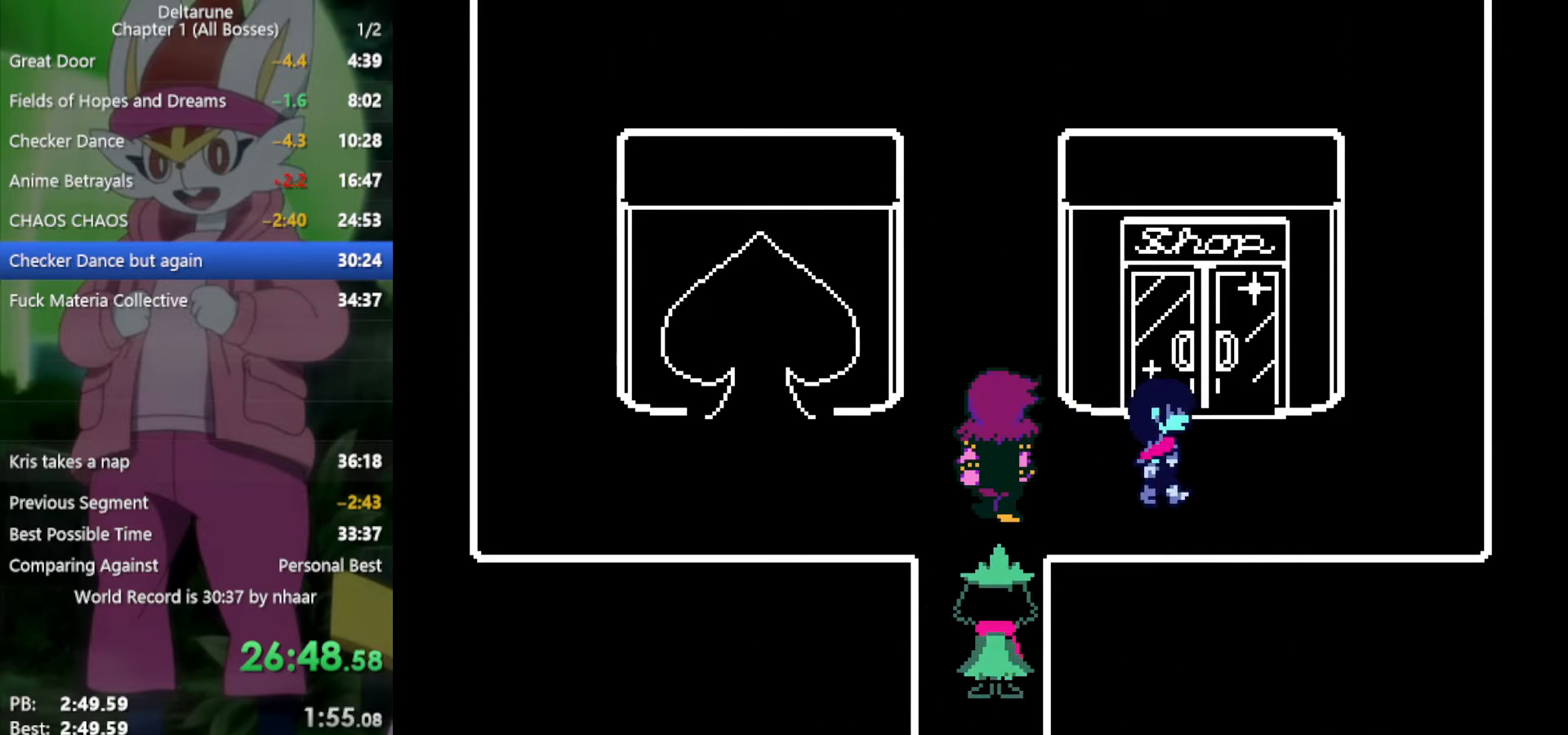
{"keys": ["x"], "events": [[67, "up", "down"], [117, "right", "up"], [433, "up", "up"]]}
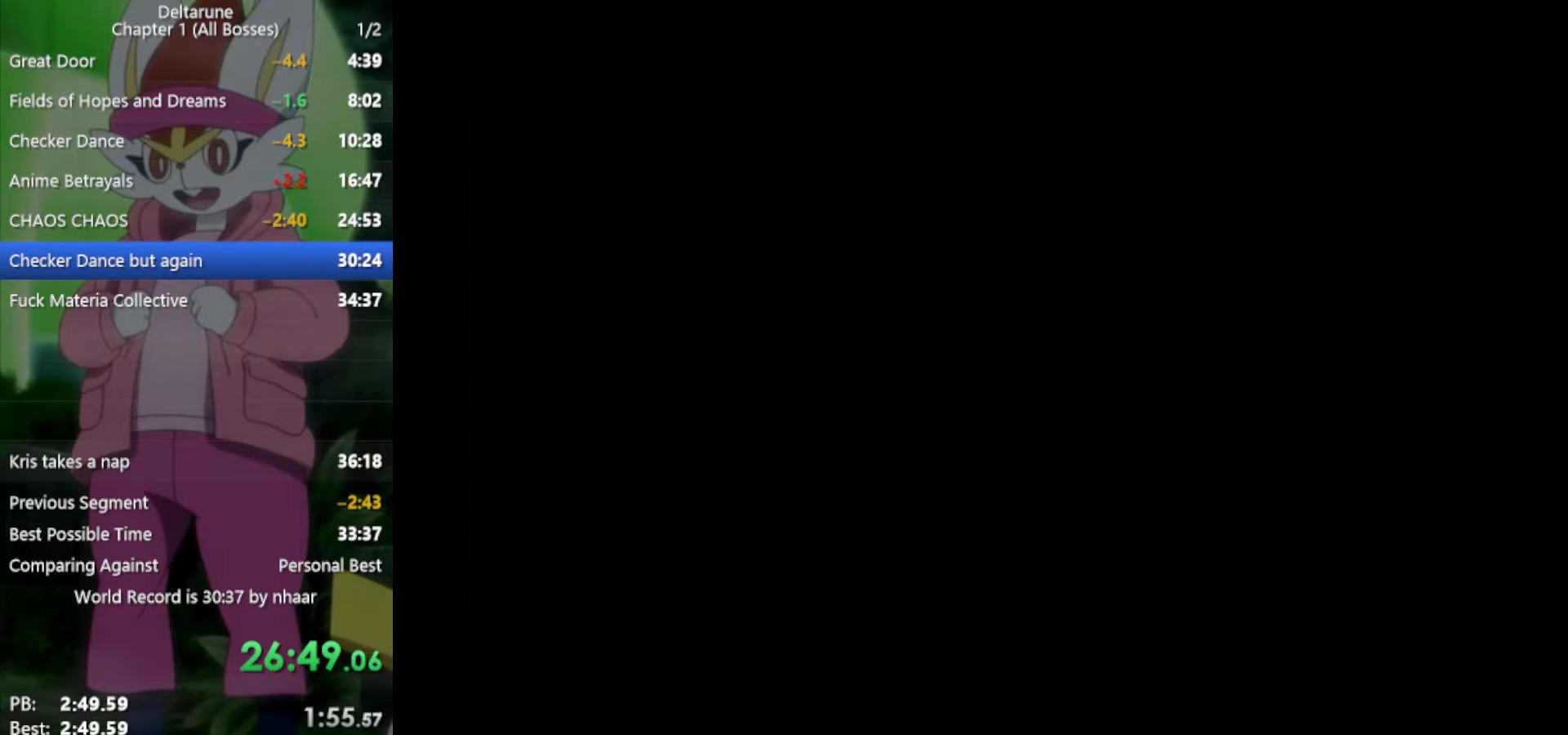
{"keys": ["x"], "events": []}
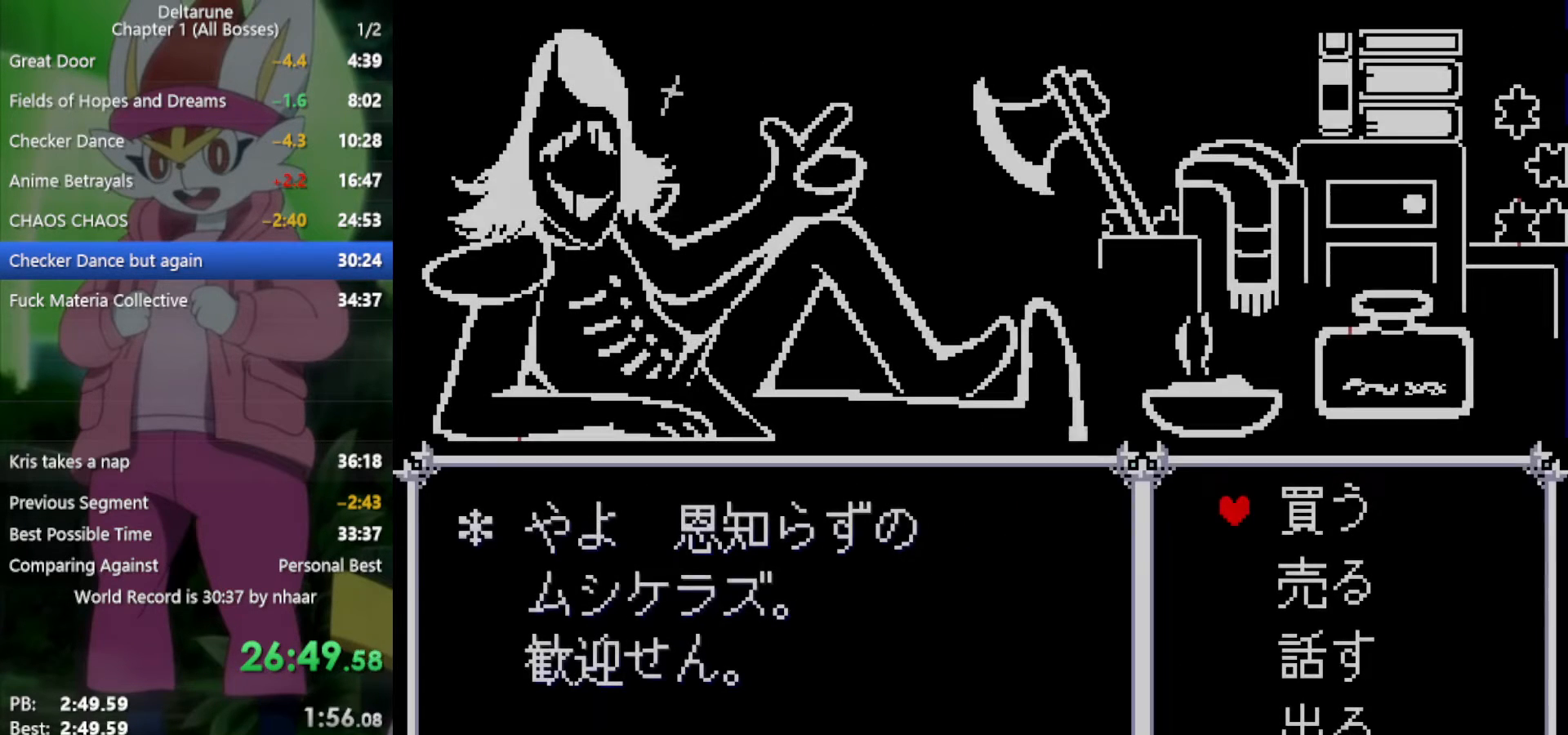
{"keys": ["x", "z"], "events": [[83, "z", "down"], [217, "z", "up"], [250, "down", "down"], [400, "down", "up"], [483, "z", "down"]]}
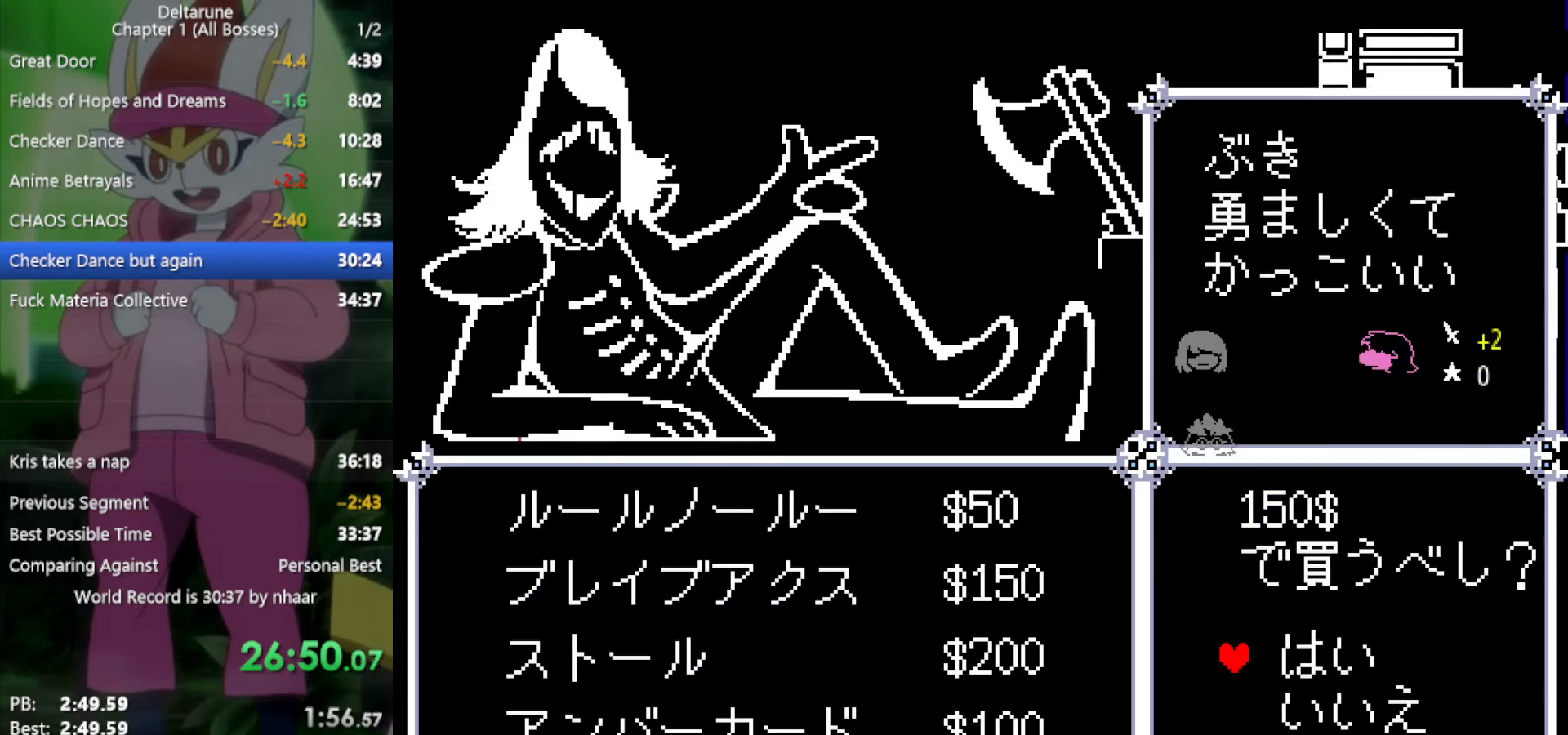
{"keys": ["x"], "events": [[83, "z", "up"], [133, "z", "down"], [217, "z", "up"], [350, "down", "down"], [450, "down", "up"]]}
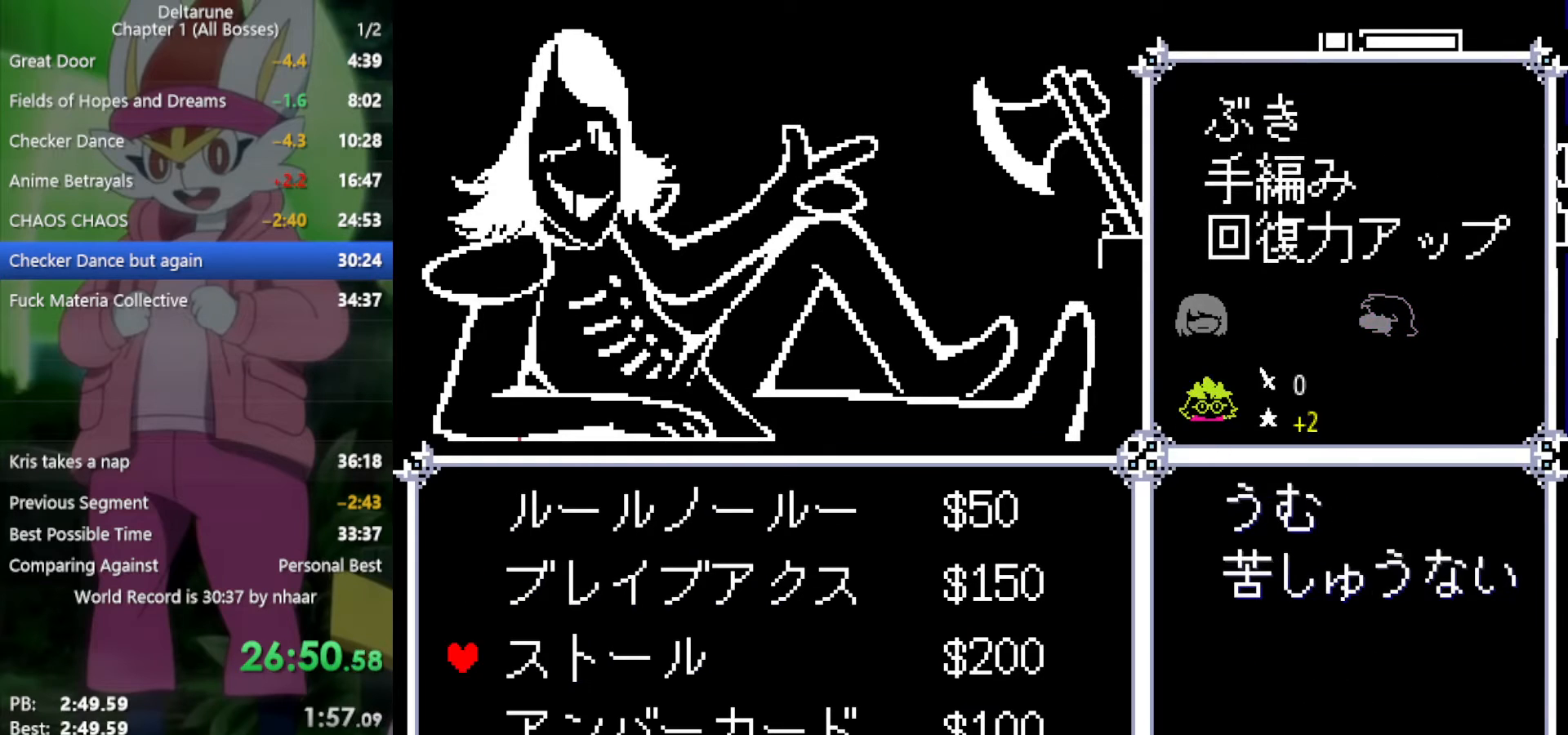
{"keys": ["x"], "events": [[33, "down", "down"], [133, "down", "up"], [167, "down", "down"], [267, "down", "up"], [350, "z", "down"], [450, "z", "up"]]}
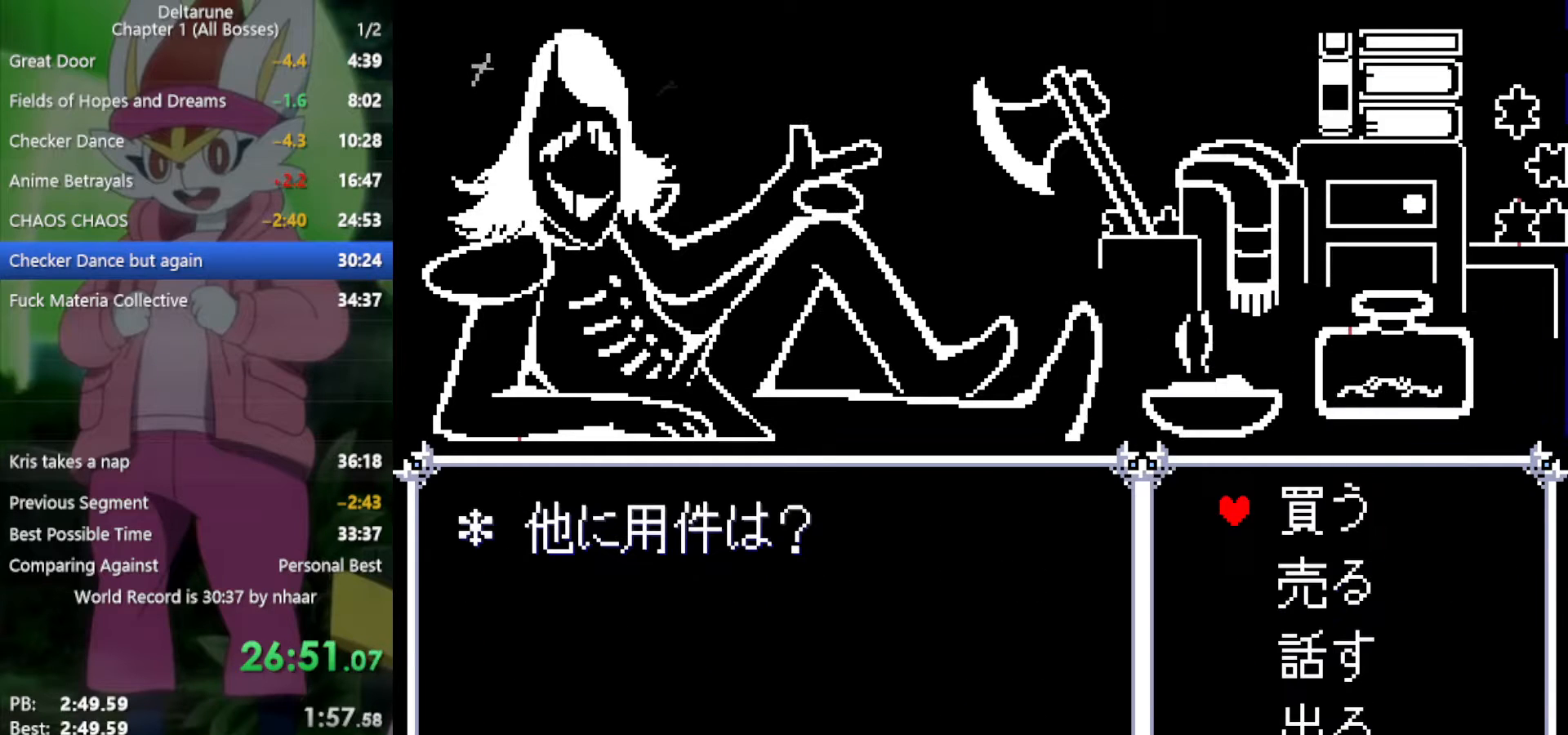
{"keys": ["x"], "events": [[33, "down", "down"], [133, "down", "up"], [167, "down", "down"], [267, "down", "up"], [317, "down", "down"], [400, "down", "up"]]}
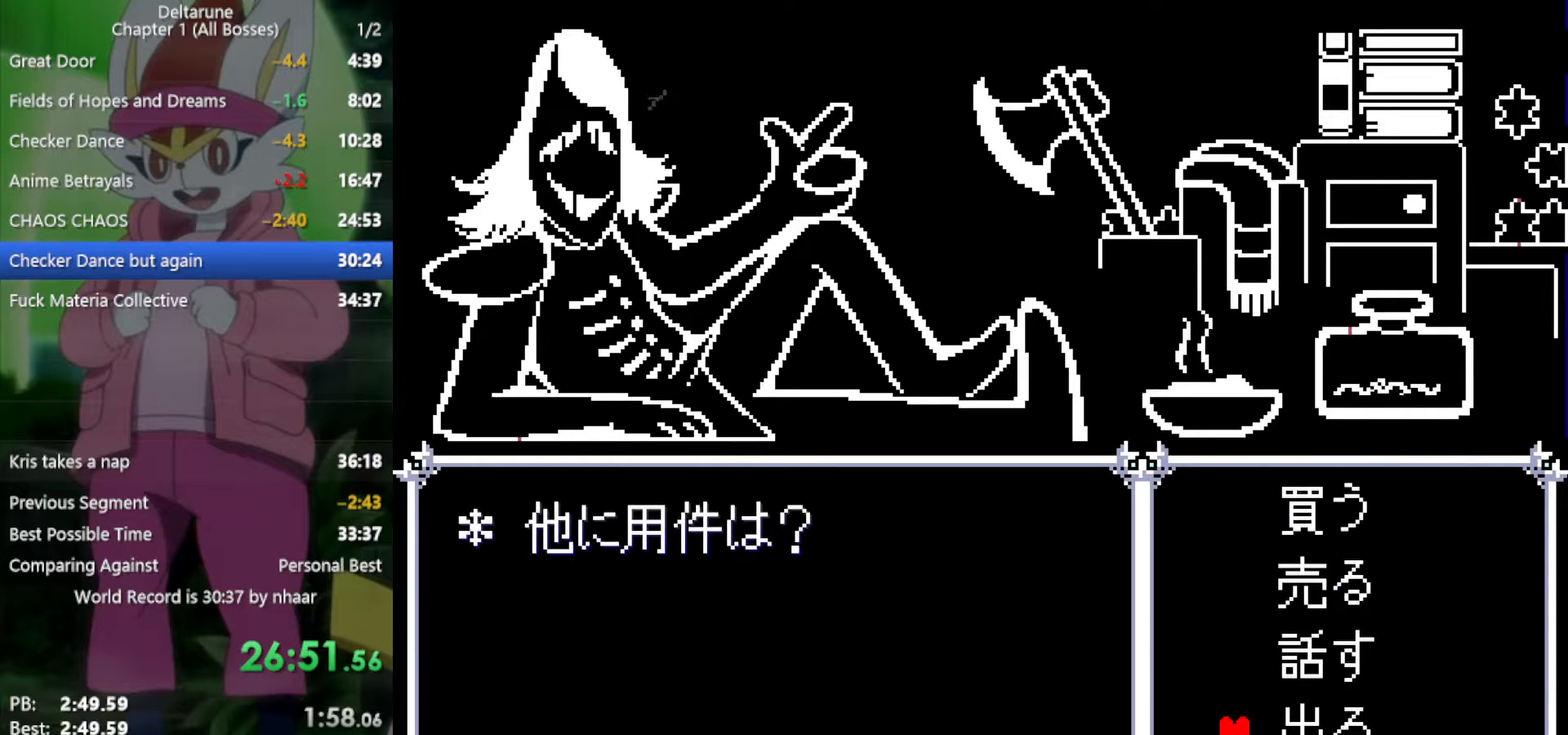
{"keys": ["x"], "events": [[83, "z", "down"], [217, "z", "up"]]}
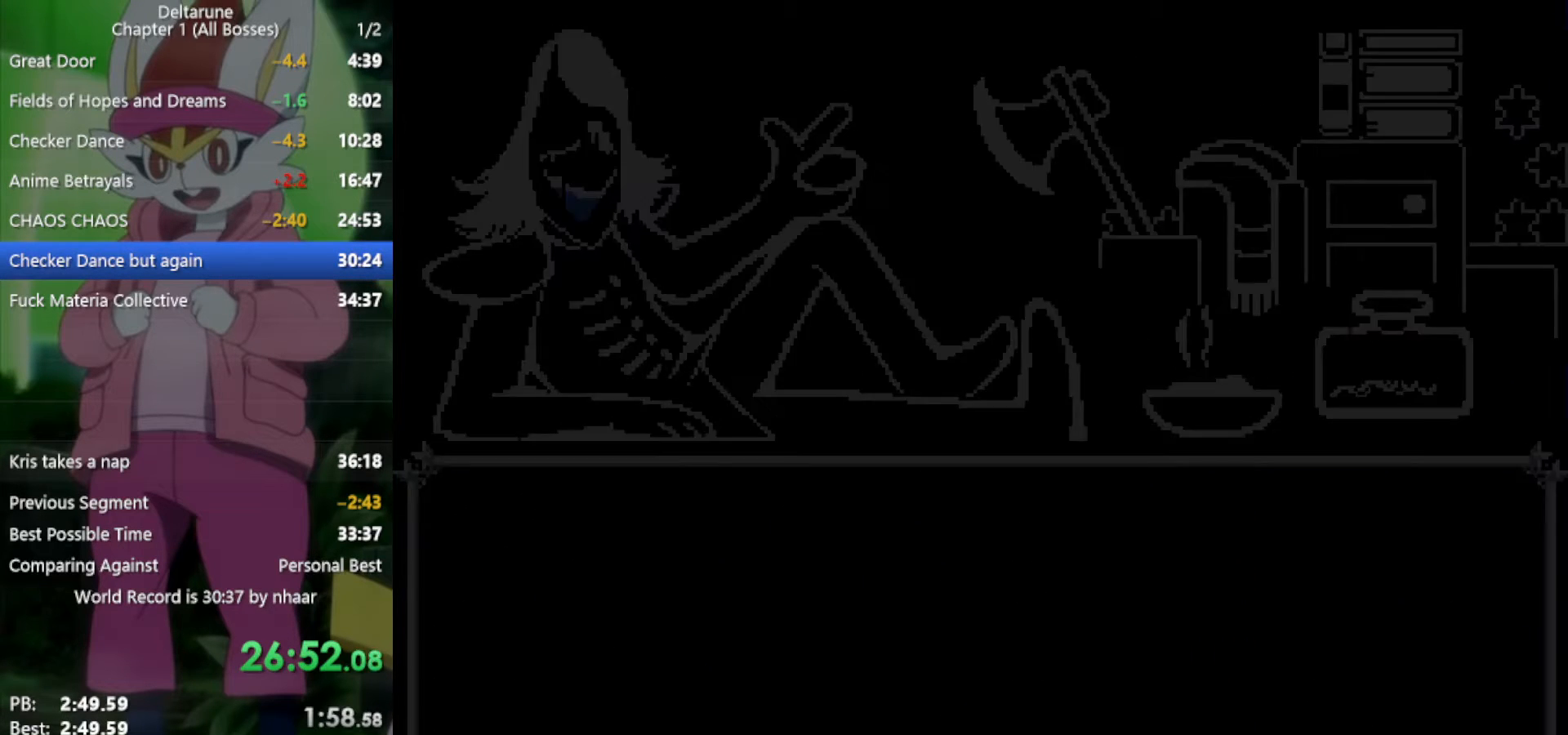
{"keys": ["x"], "events": []}
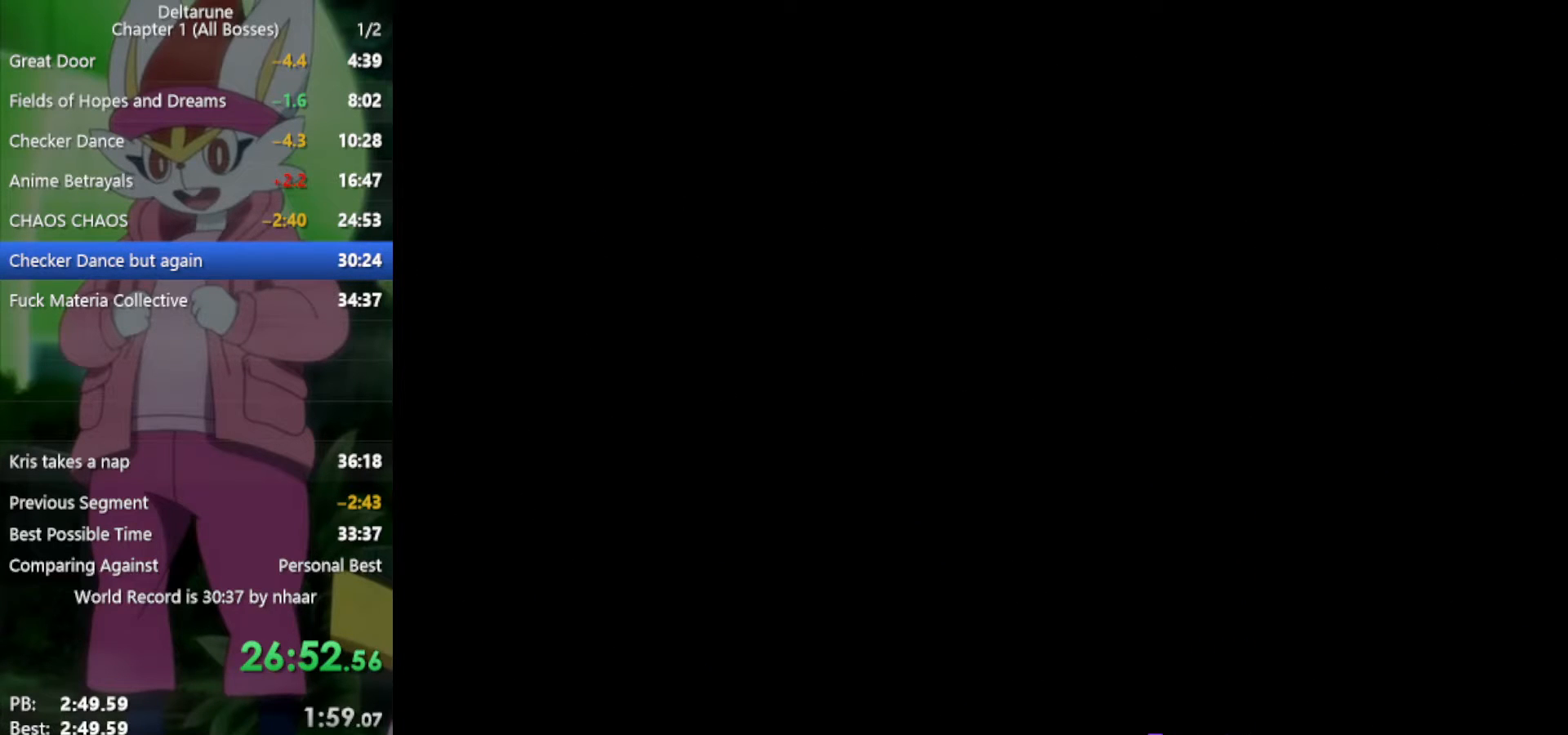
{"keys": ["left", "x"], "events": [[50, "left", "down"]]}
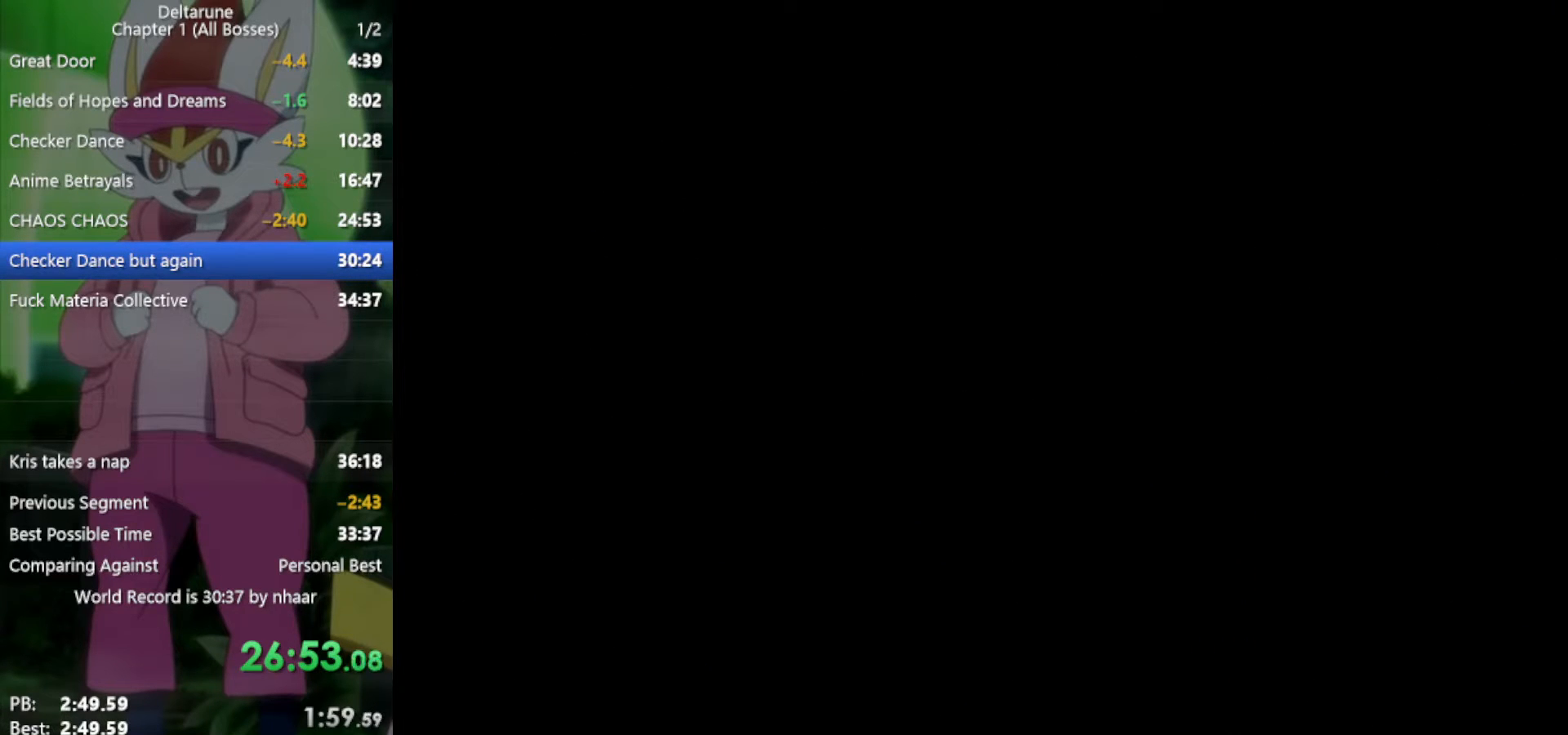
{"keys": ["left", "x"], "events": []}
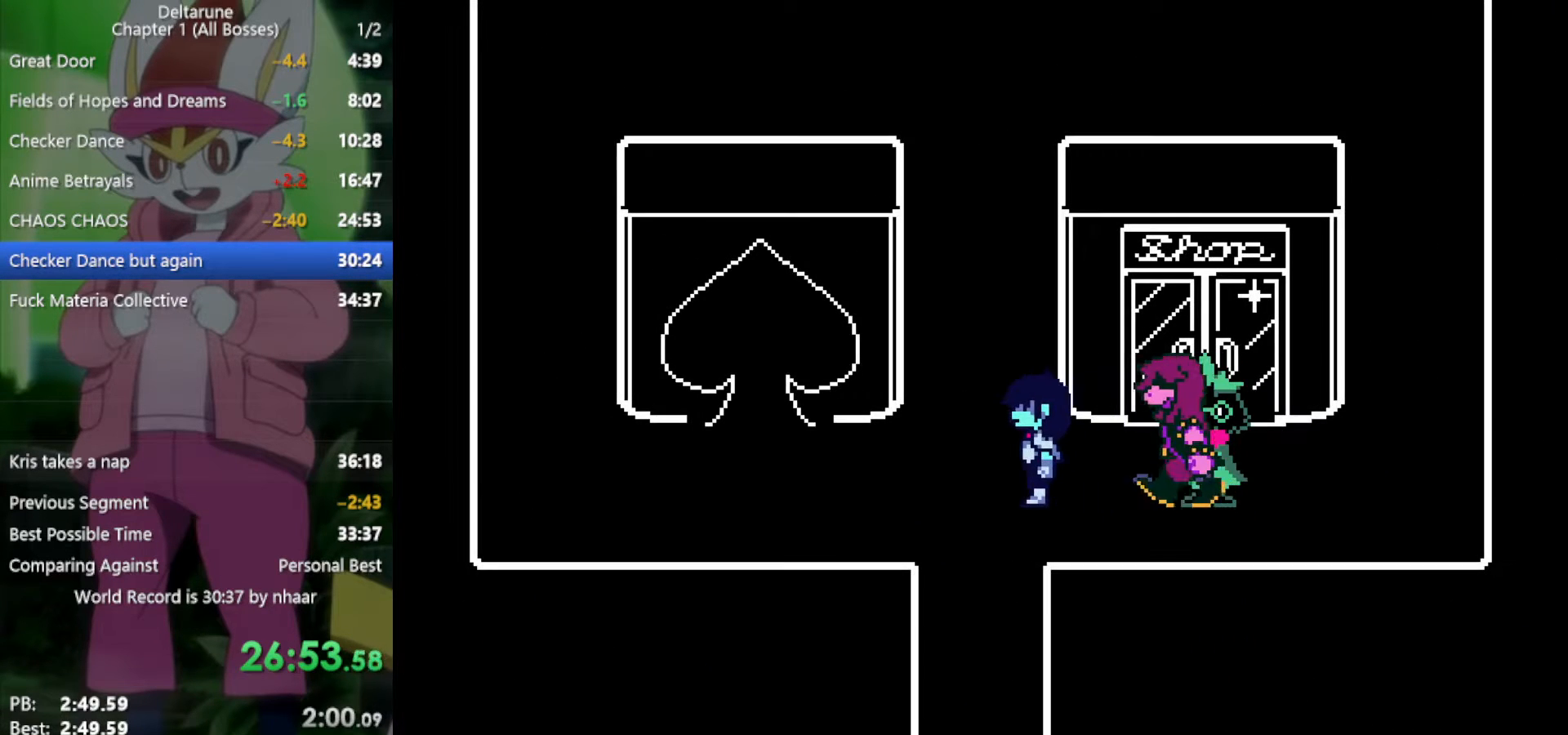
{"keys": ["c"], "events": [[100, "up", "down"], [133, "left", "up"], [417, "c", "down"], [467, "up", "up"], [467, "x", "up"]]}
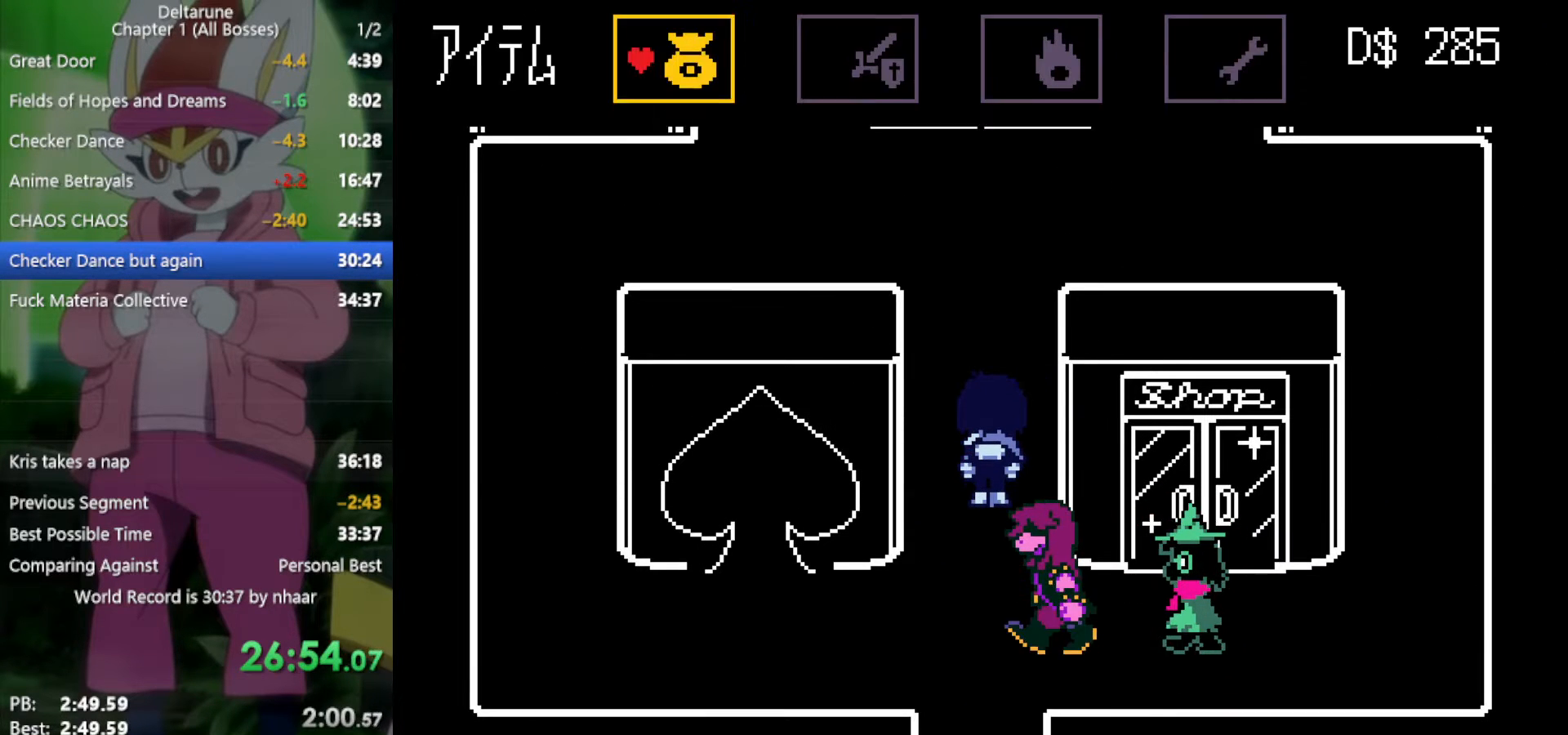
{"keys": ["right"], "events": [[50, "c", "up"], [150, "right", "down"], [233, "right", "up"], [233, "z", "down"], [317, "z", "up"], [467, "right", "down"]]}
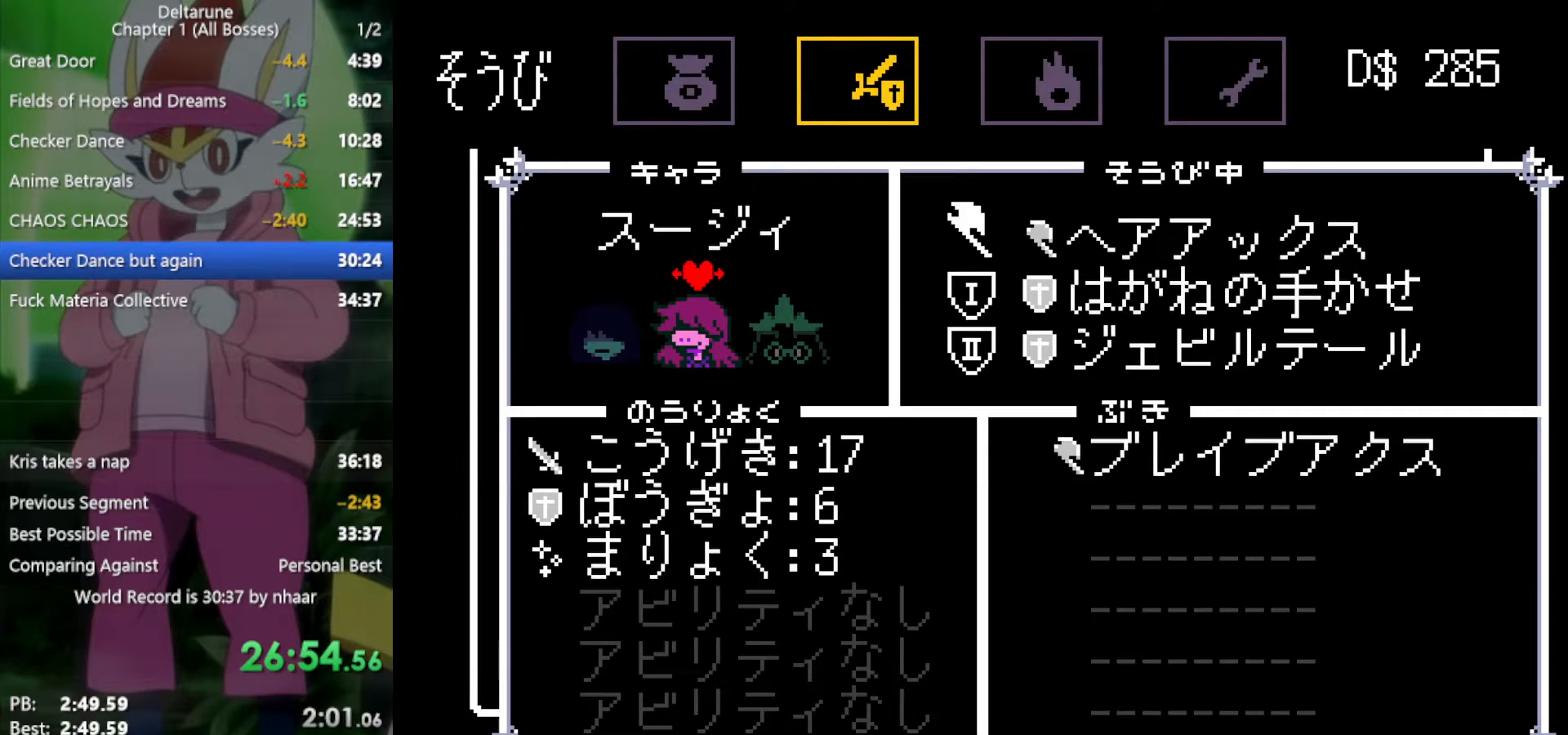
{"keys": ["z"], "events": [[50, "right", "up"], [150, "z", "down"], [233, "z", "up"], [467, "z", "down"]]}
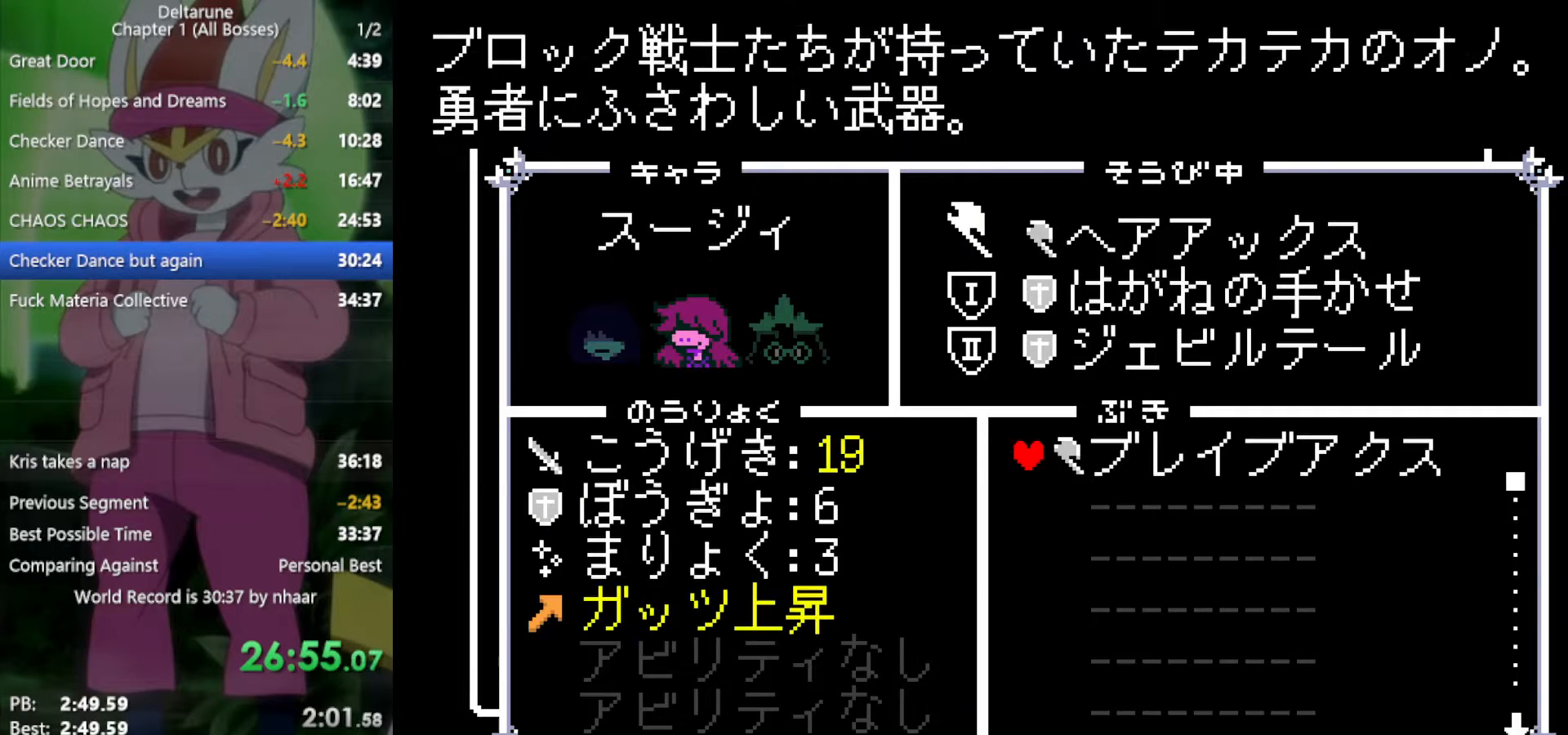
{"keys": ["x"], "events": [[50, "z", "up"], [133, "z", "down"], [233, "z", "up"], [317, "x", "down"], [417, "x", "up"], [500, "x", "down"]]}
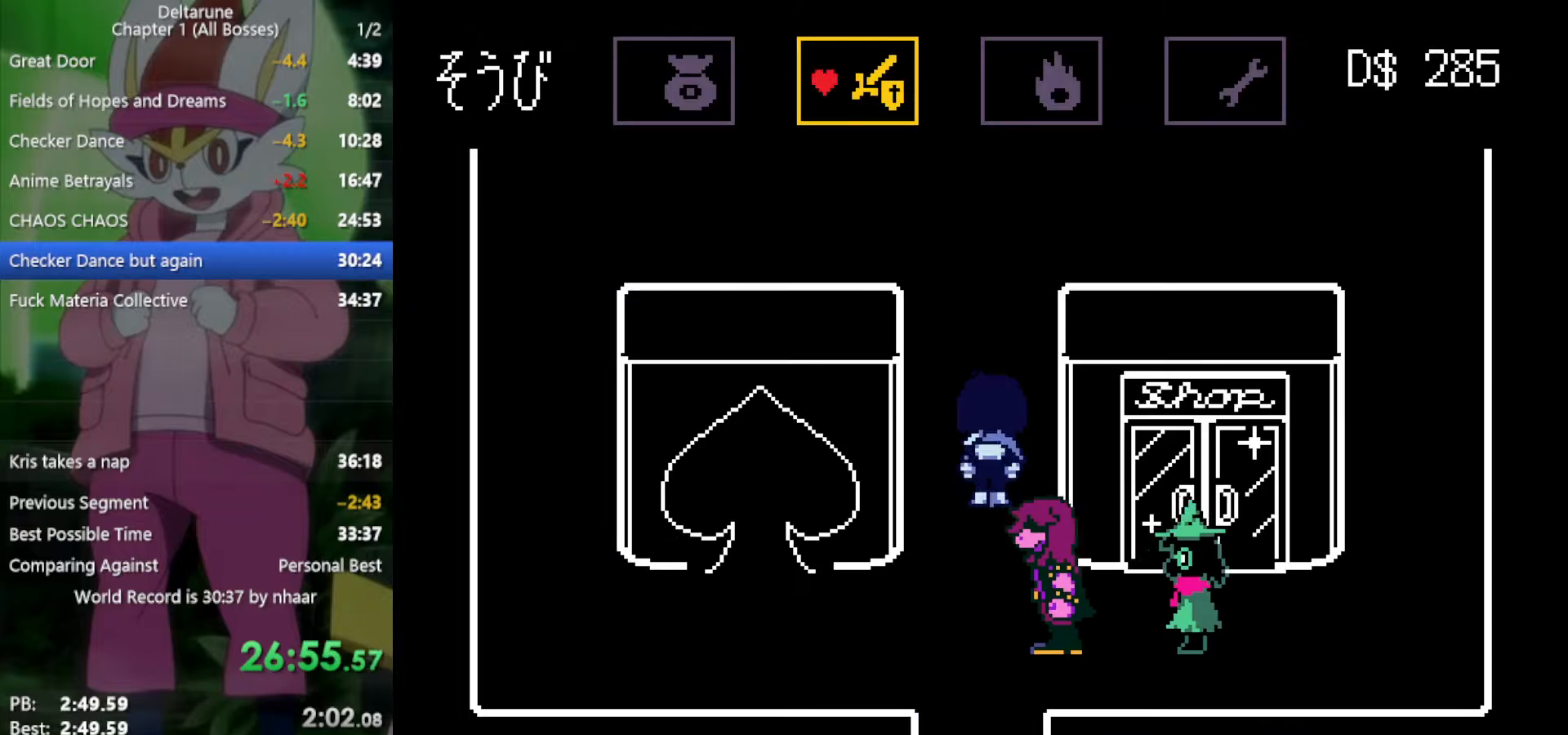
{"keys": ["up", "x"], "events": [[100, "x", "up"], [150, "up", "down"], [150, "x", "down"]]}
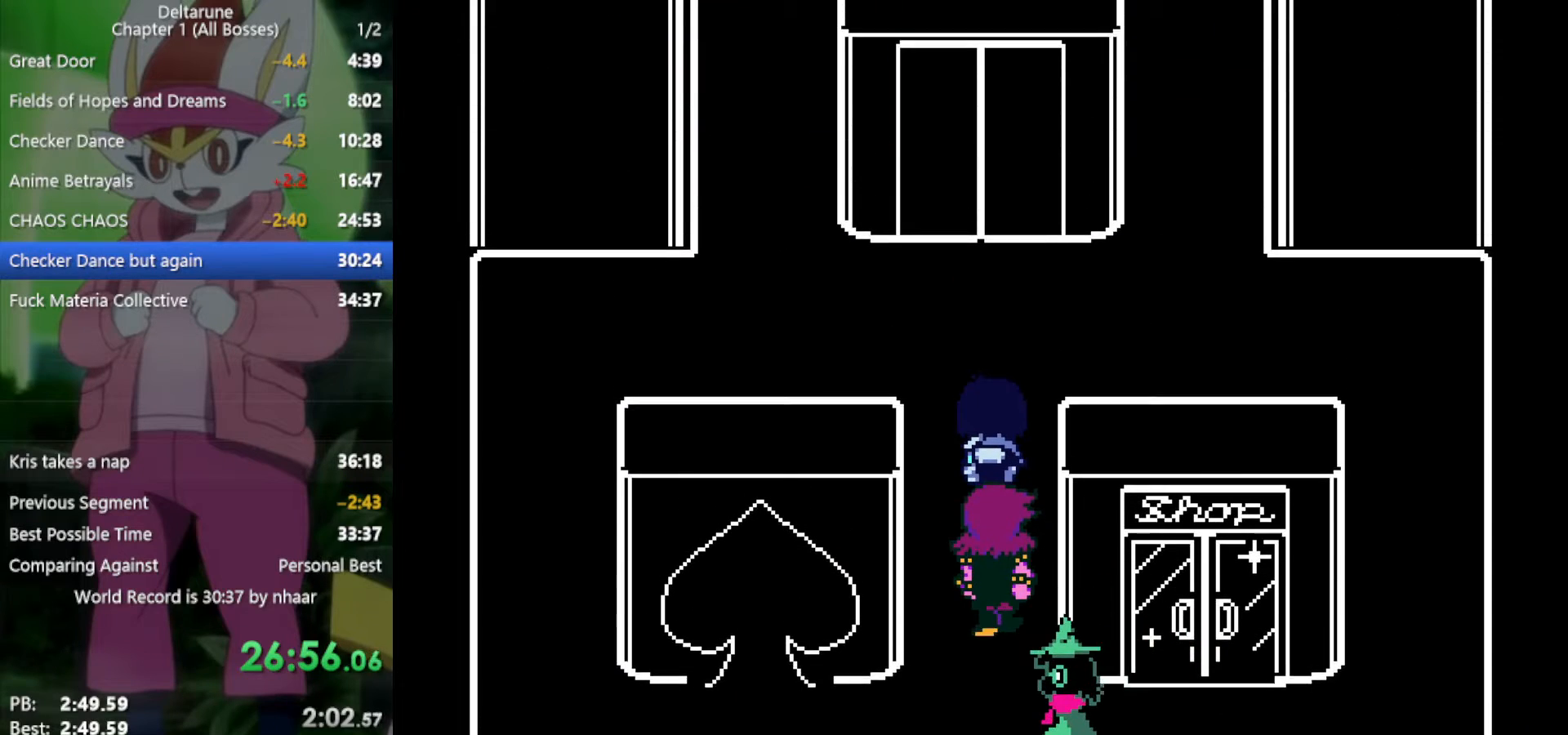
{"keys": ["left", "x"], "events": [[383, "left", "down"], [383, "up", "up"]]}
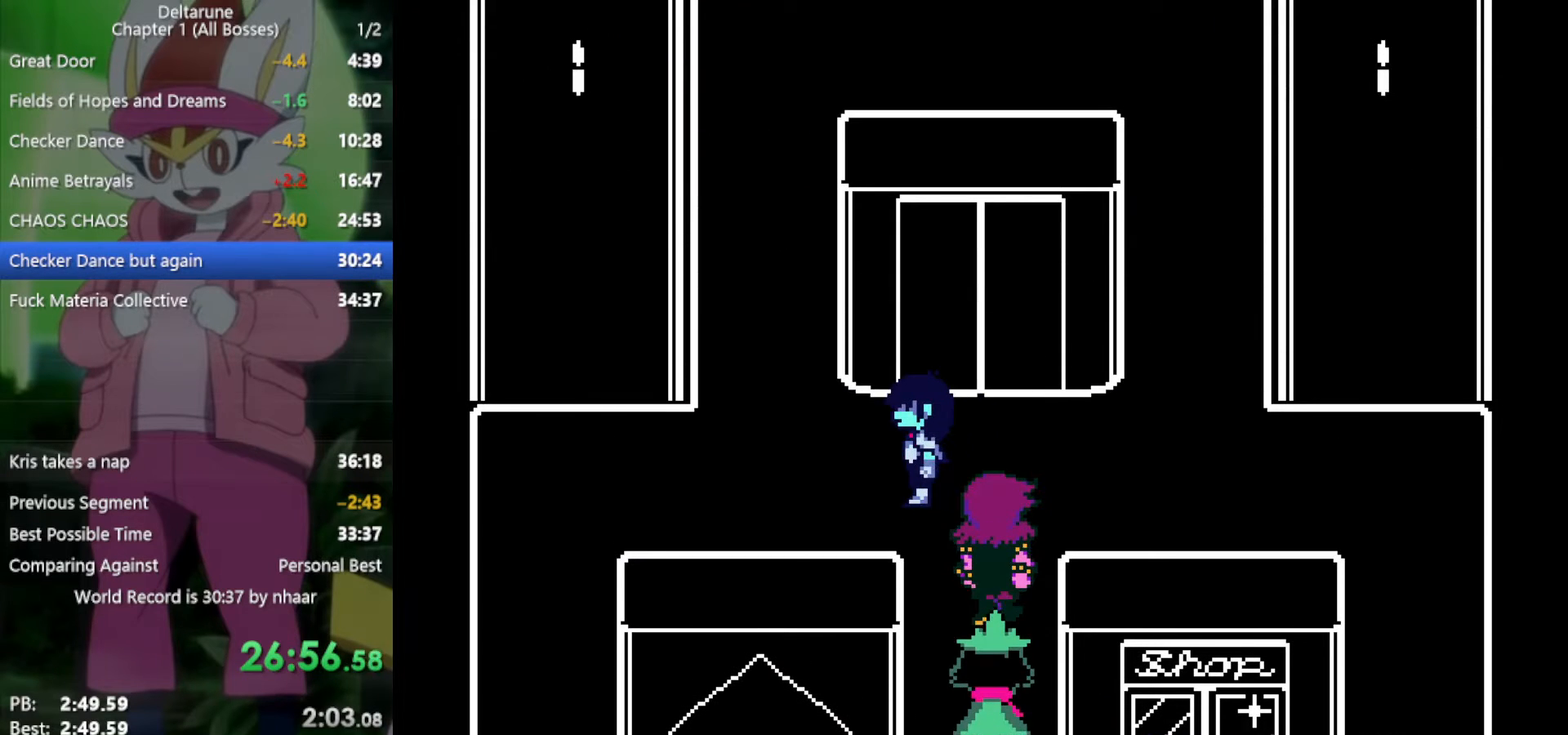
{"keys": ["up", "x"], "events": [[383, "left", "up"], [383, "up", "down"]]}
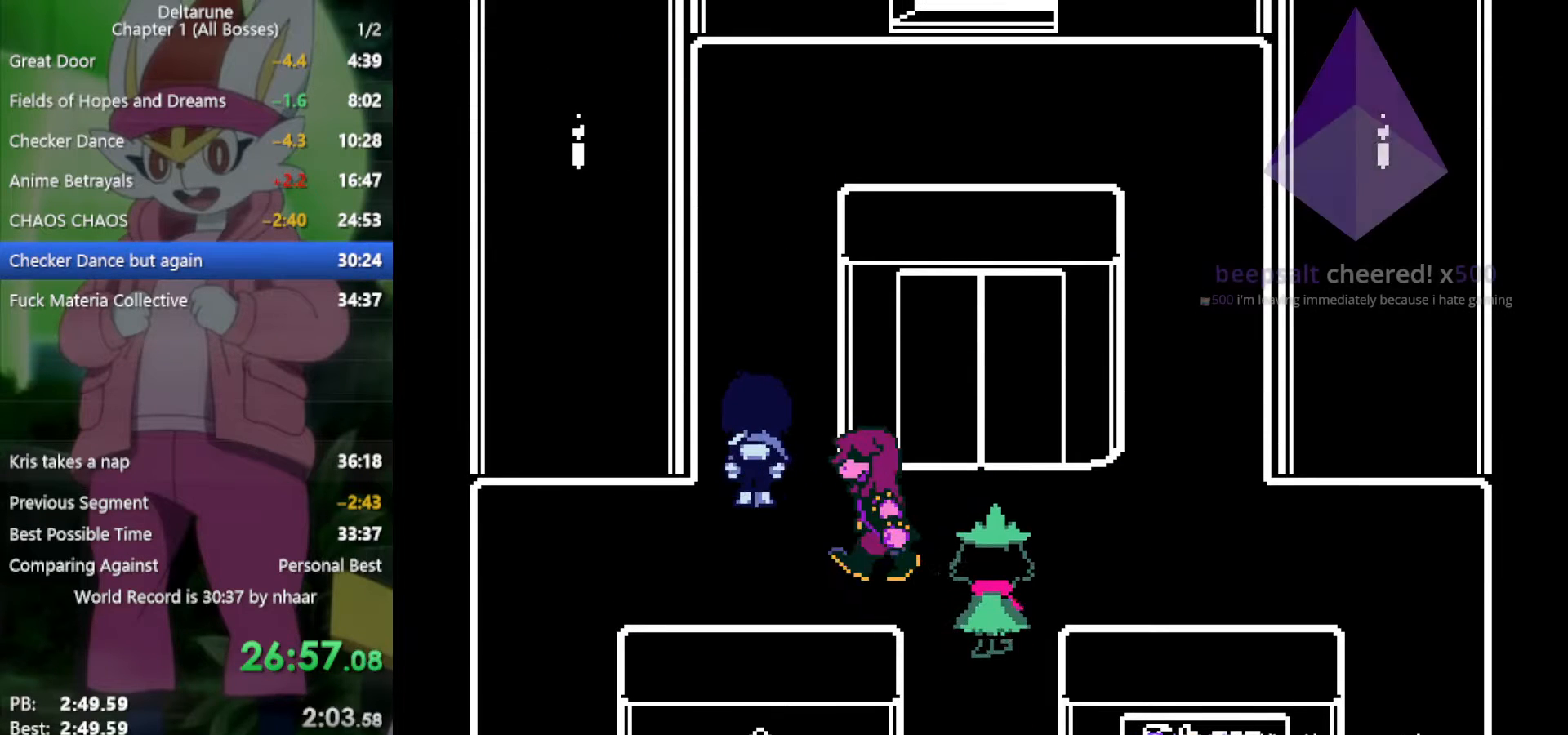
{"keys": ["up", "x"], "events": []}
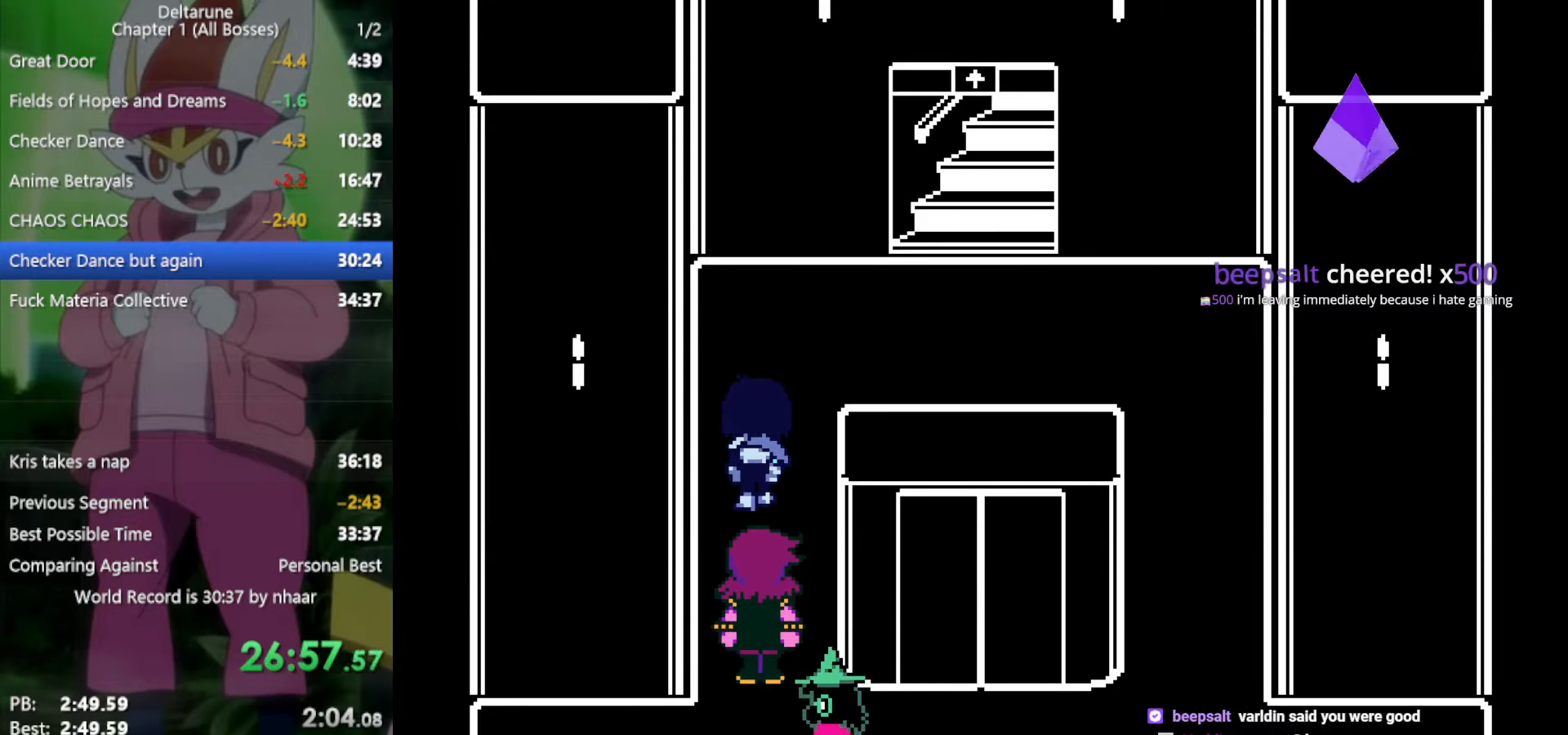
{"keys": ["right", "x"], "events": [[250, "right", "down"], [300, "up", "up"]]}